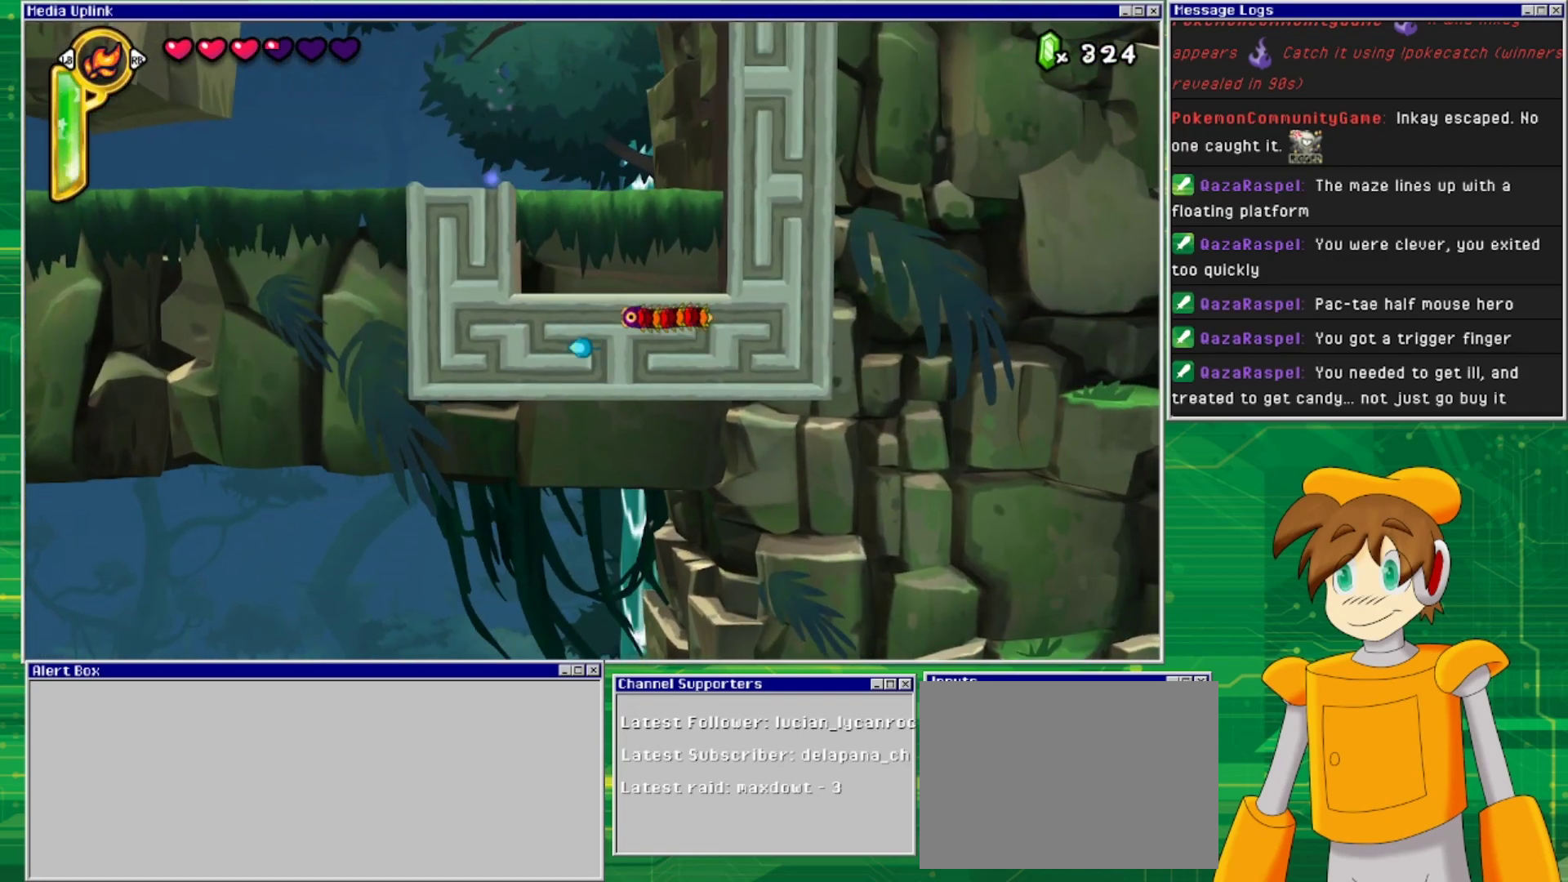
Gameplay with a controller (PlayStation layout); each line is a JSON object with the inputs held at the frame after it. "events" lists button and stick changes between this image and that frame as [ms after this image, input, new state], when the widget could be followed in between. Not read: L2 L3 R1 R2 R3 left_stick right_stick.
{"buttons": ["DPAD_RIGHT"], "events": [[100, "DPAD_LEFT", "up"], [233, "DPAD_UP", "down"], [367, "DPAD_UP", "up"], [500, "DPAD_RIGHT", "down"]]}
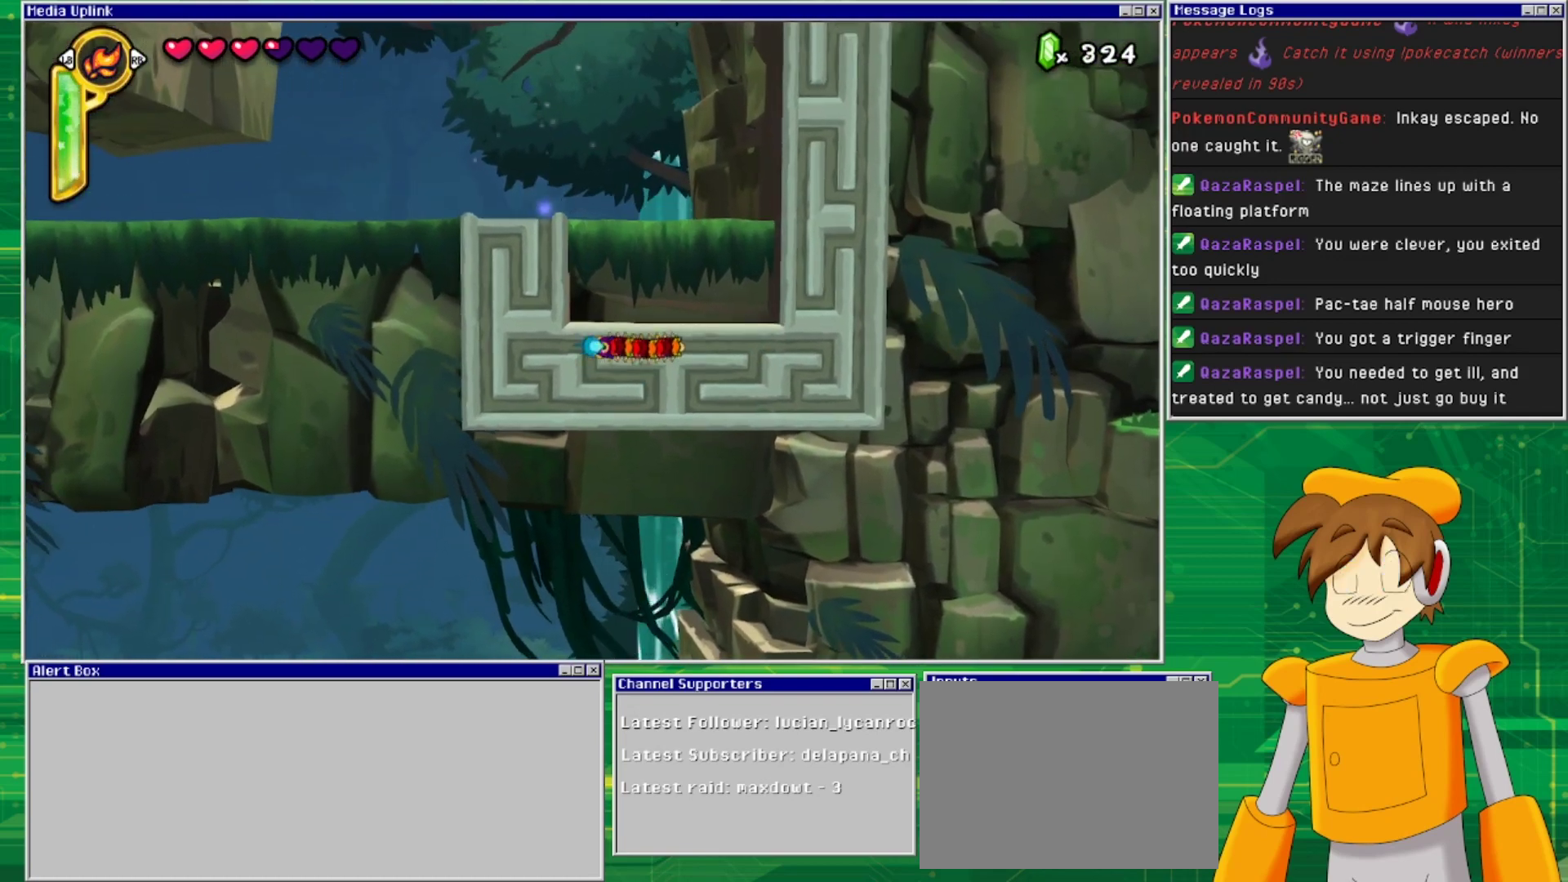
{"buttons": [], "events": [[100, "DPAD_RIGHT", "up"], [100, "TRIANGLE", "down"], [167, "TRIANGLE", "up"]]}
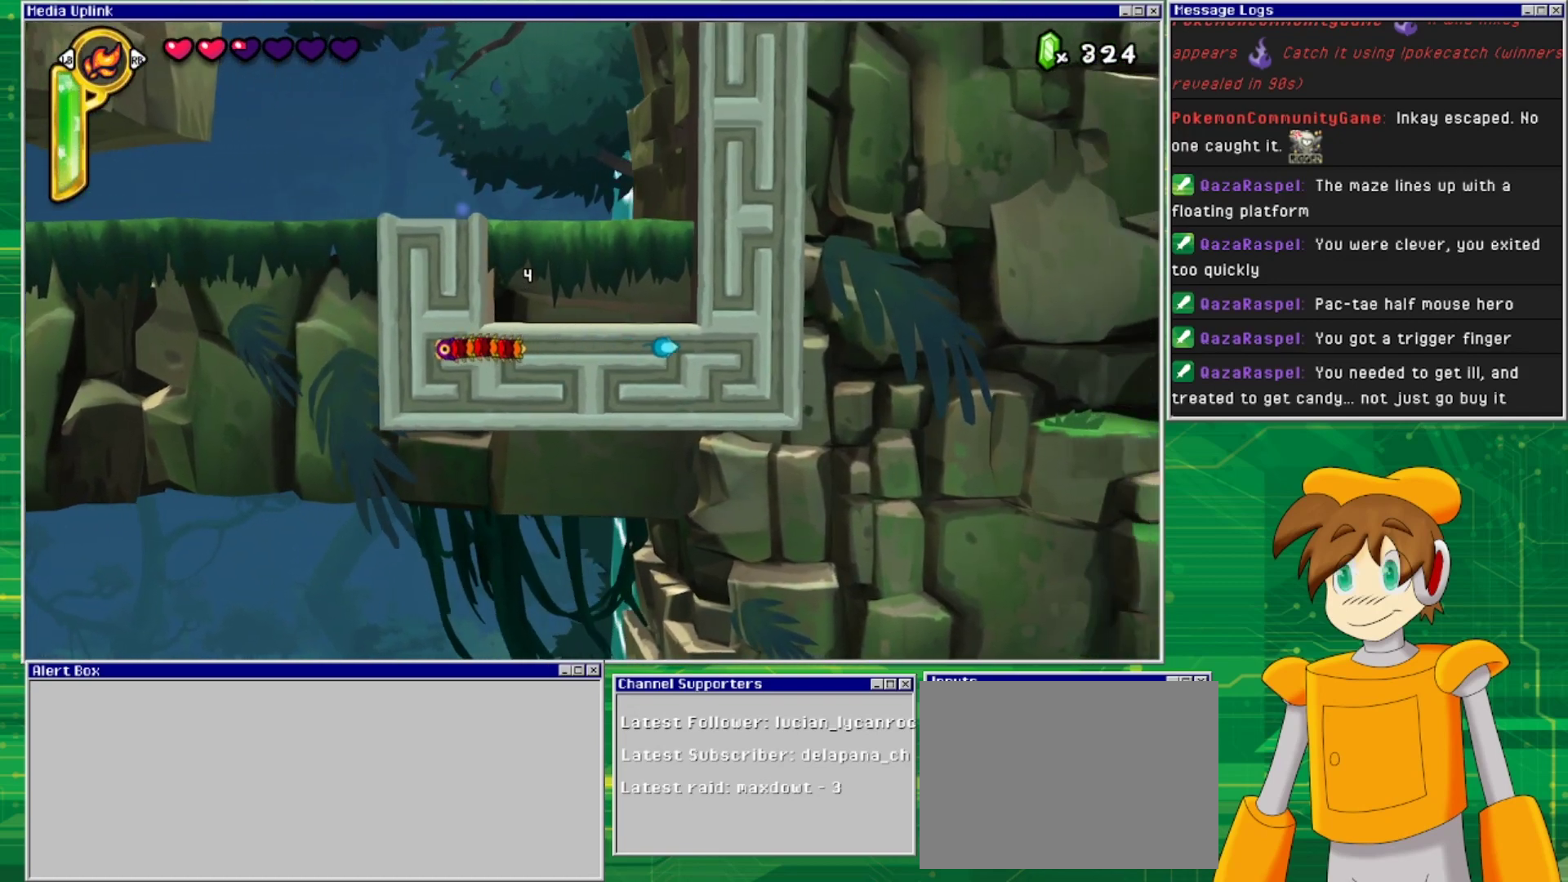
{"buttons": ["DPAD_DOWN"], "events": [[433, "DPAD_DOWN", "down"]]}
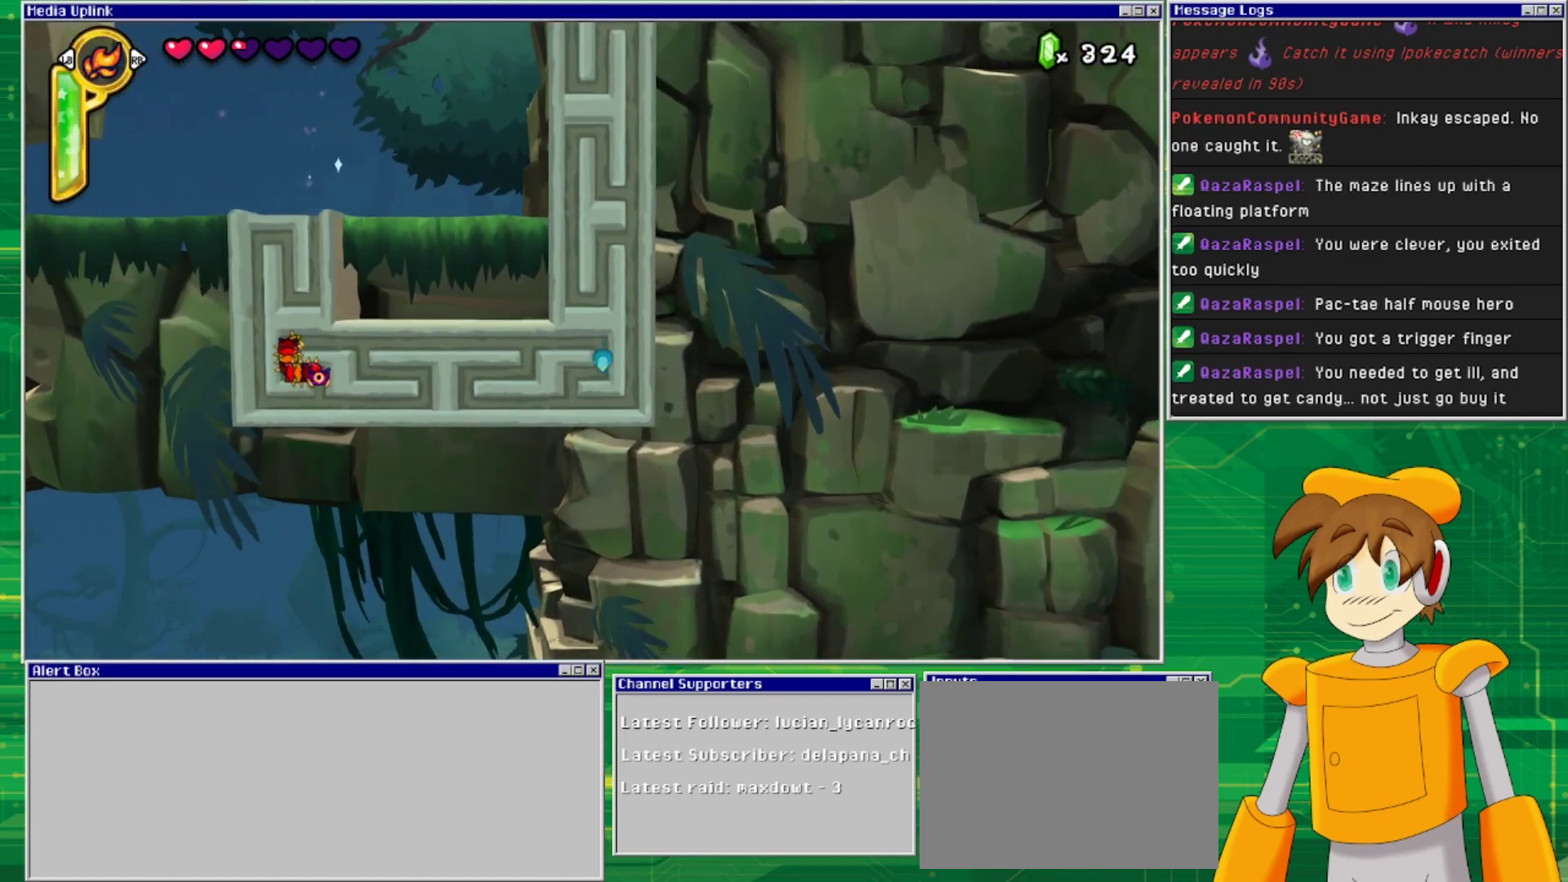
{"buttons": ["DPAD_RIGHT"], "events": [[100, "DPAD_DOWN", "up"], [167, "DPAD_LEFT", "down"], [333, "DPAD_LEFT", "up"], [367, "DPAD_DOWN", "down"], [500, "DPAD_DOWN", "up"], [500, "DPAD_RIGHT", "down"]]}
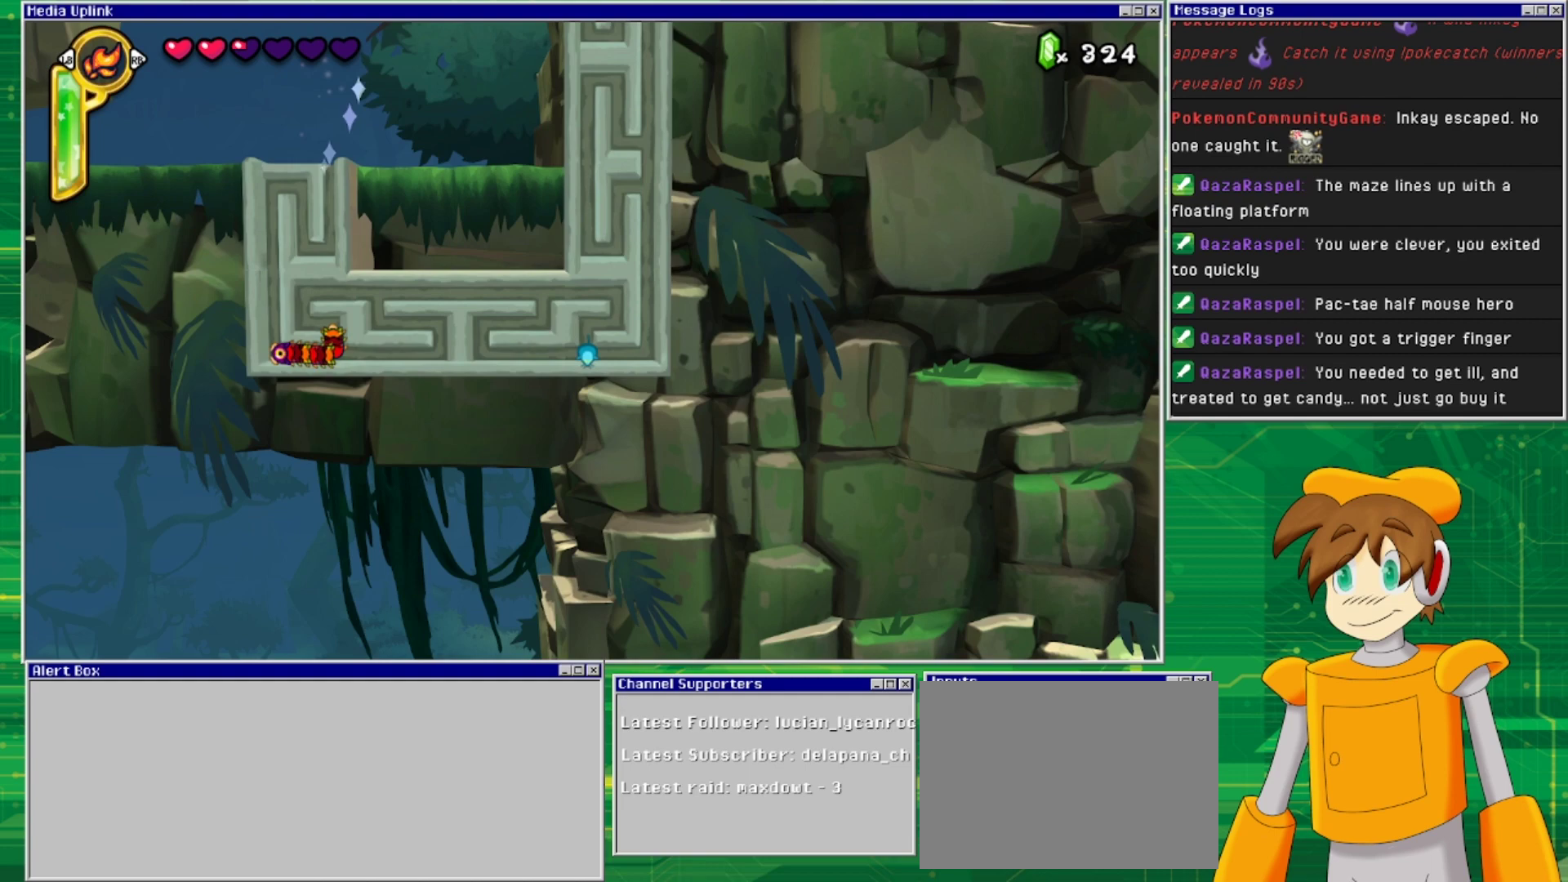
{"buttons": [], "events": [[233, "DPAD_RIGHT", "up"], [333, "DPAD_UP", "down"], [500, "DPAD_UP", "up"]]}
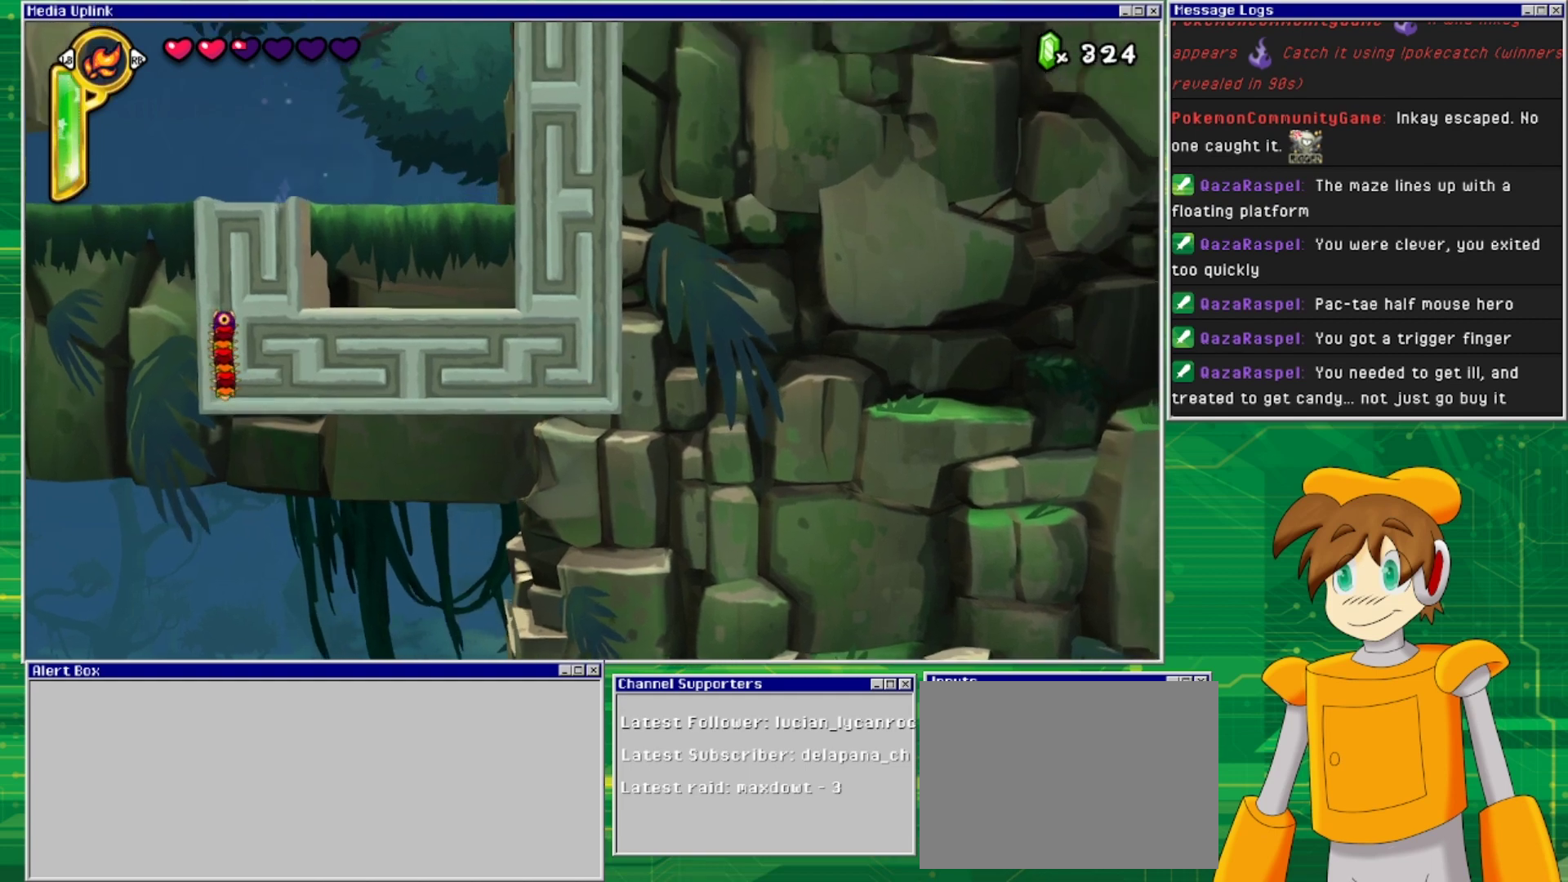
{"buttons": [], "events": []}
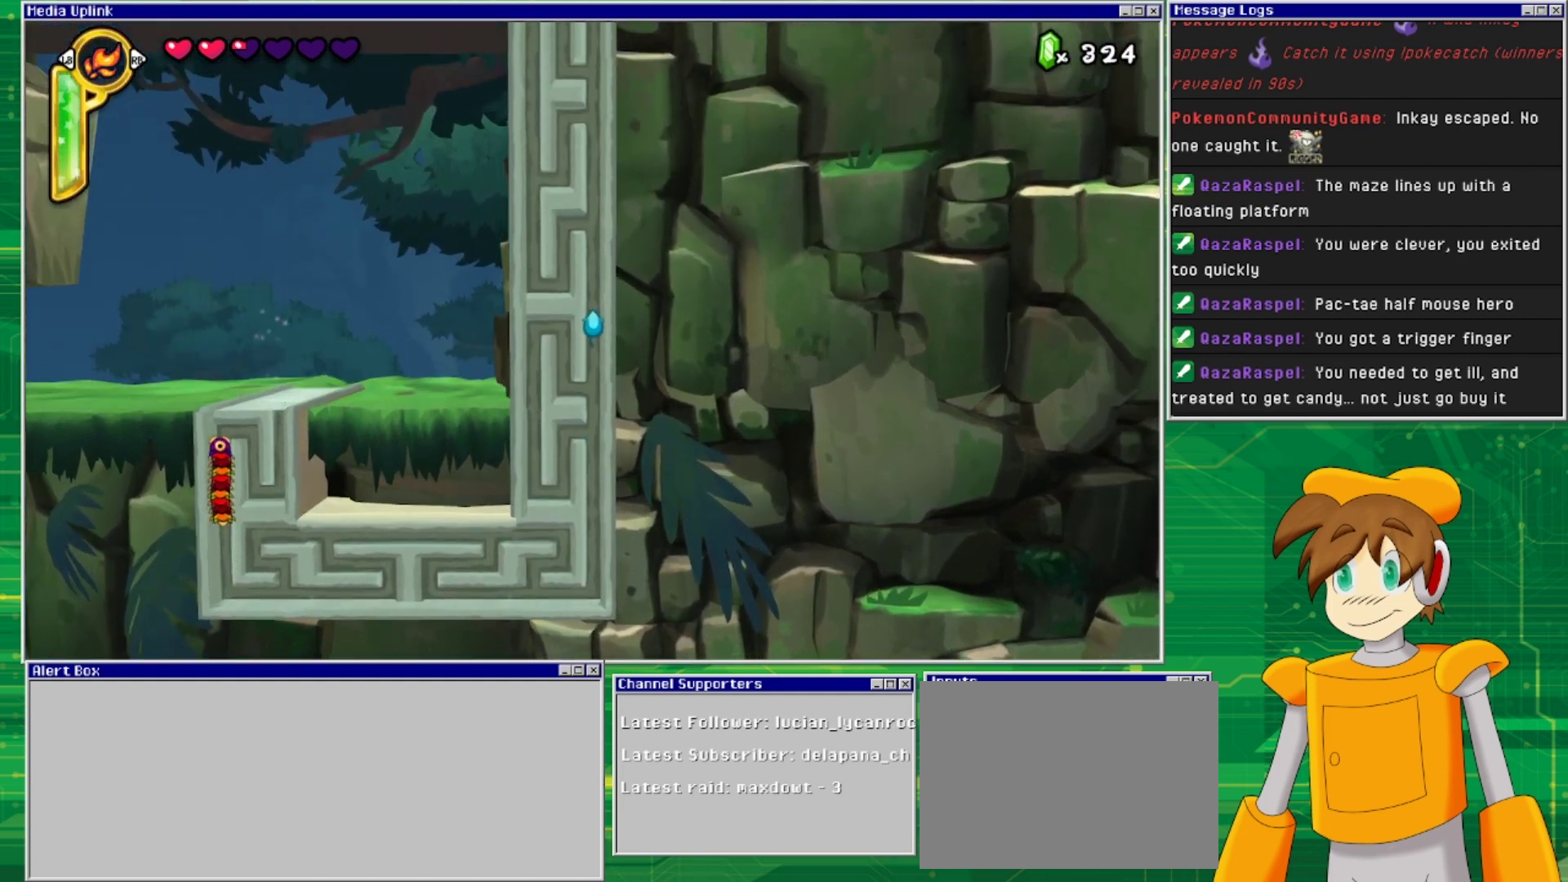
{"buttons": [], "events": []}
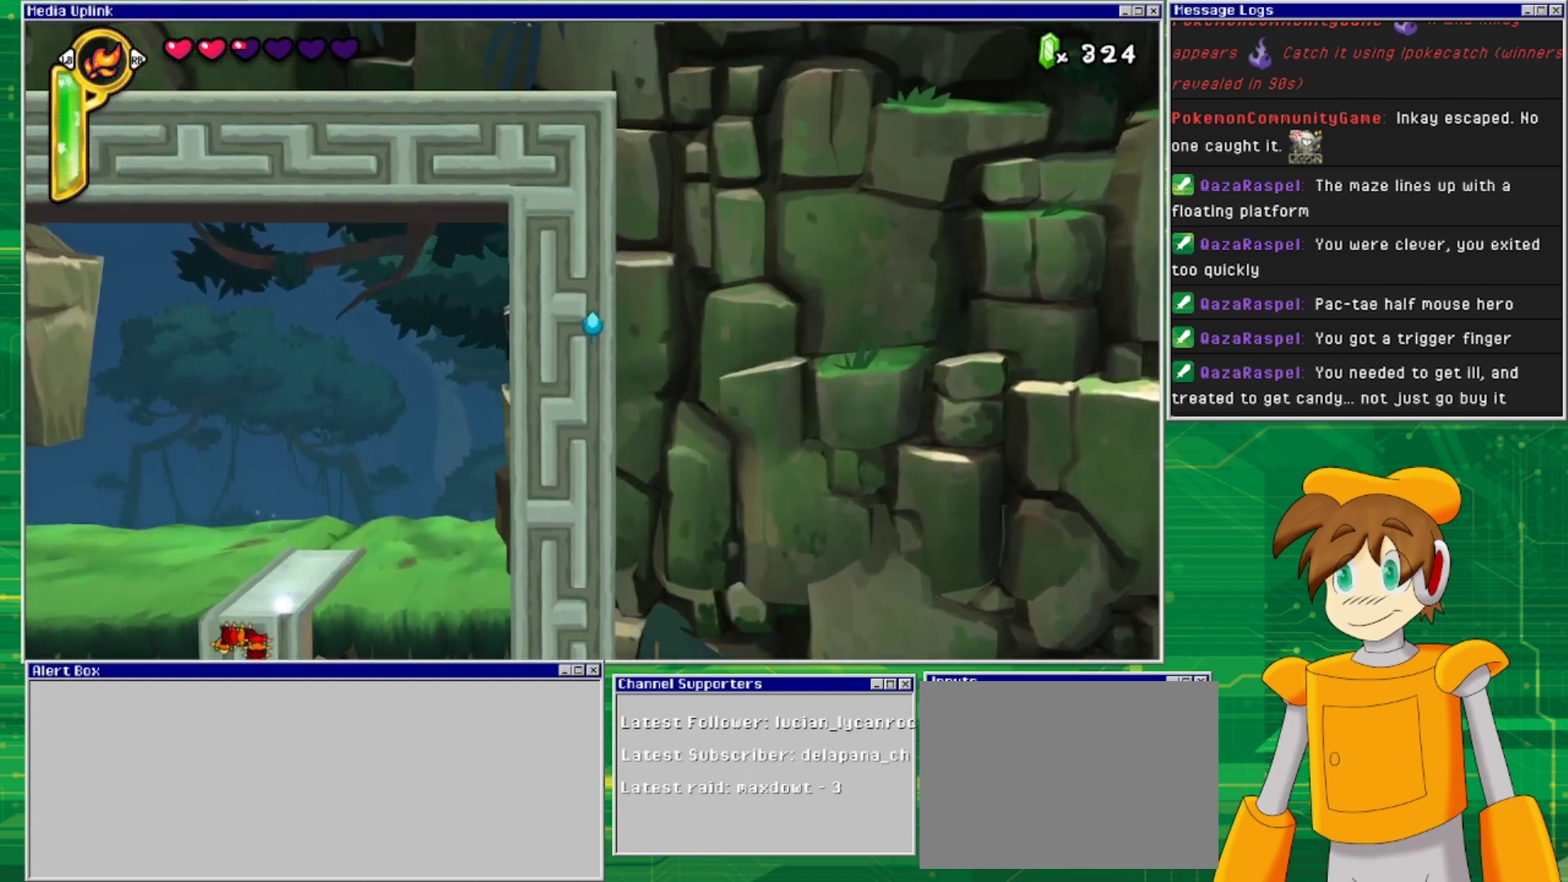
{"buttons": [], "events": []}
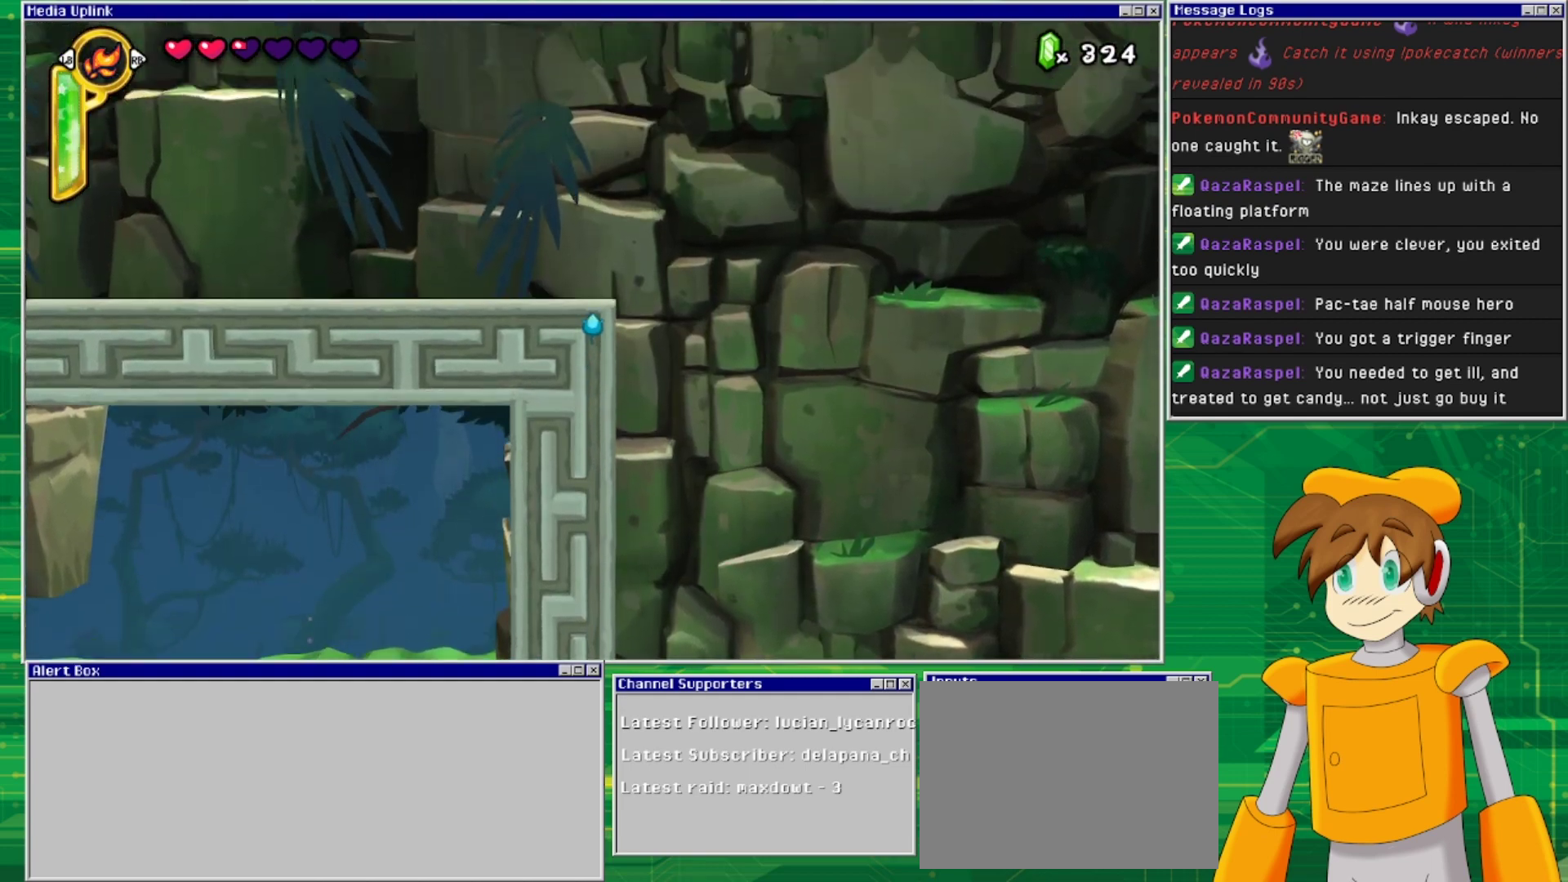
{"buttons": [], "events": [[33, "DPAD_LEFT", "down"], [200, "DPAD_LEFT", "up"]]}
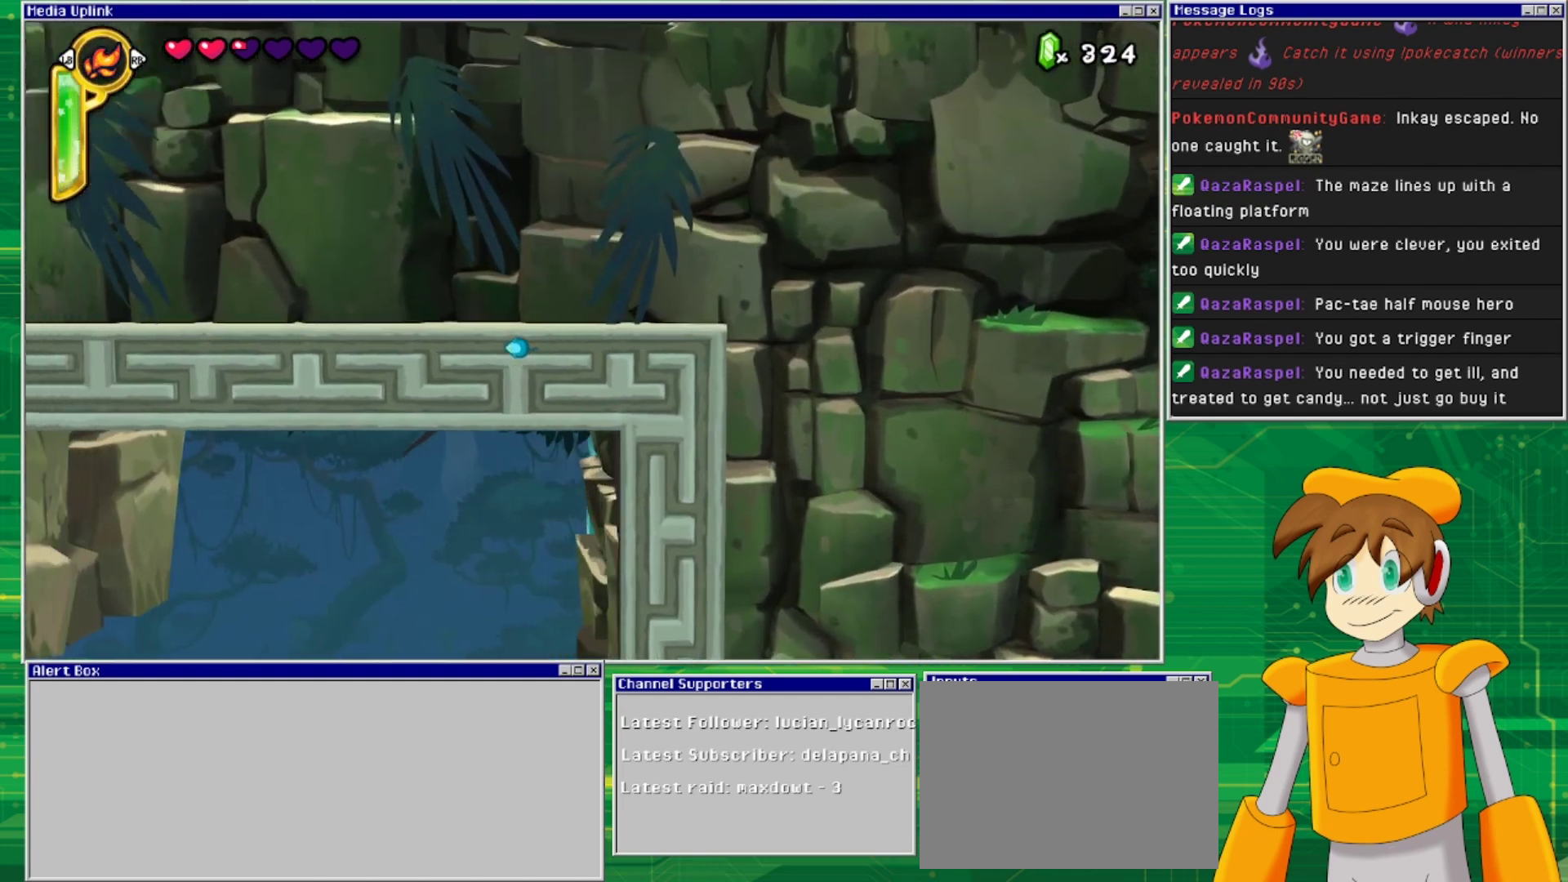
{"buttons": [], "events": []}
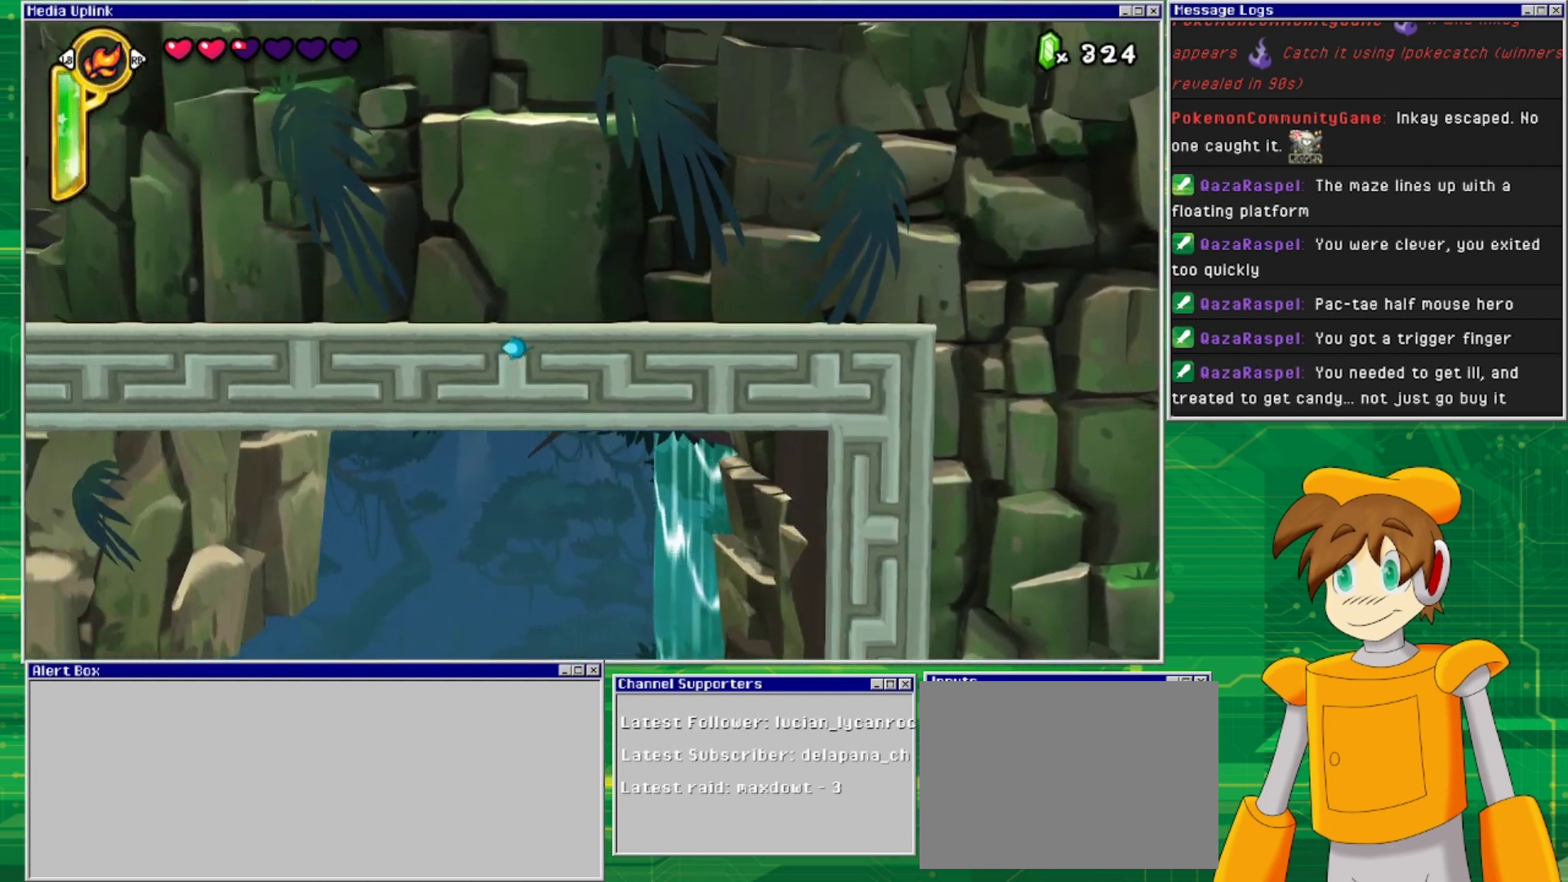
{"buttons": [], "events": [[300, "TRIANGLE", "down"], [467, "TRIANGLE", "up"]]}
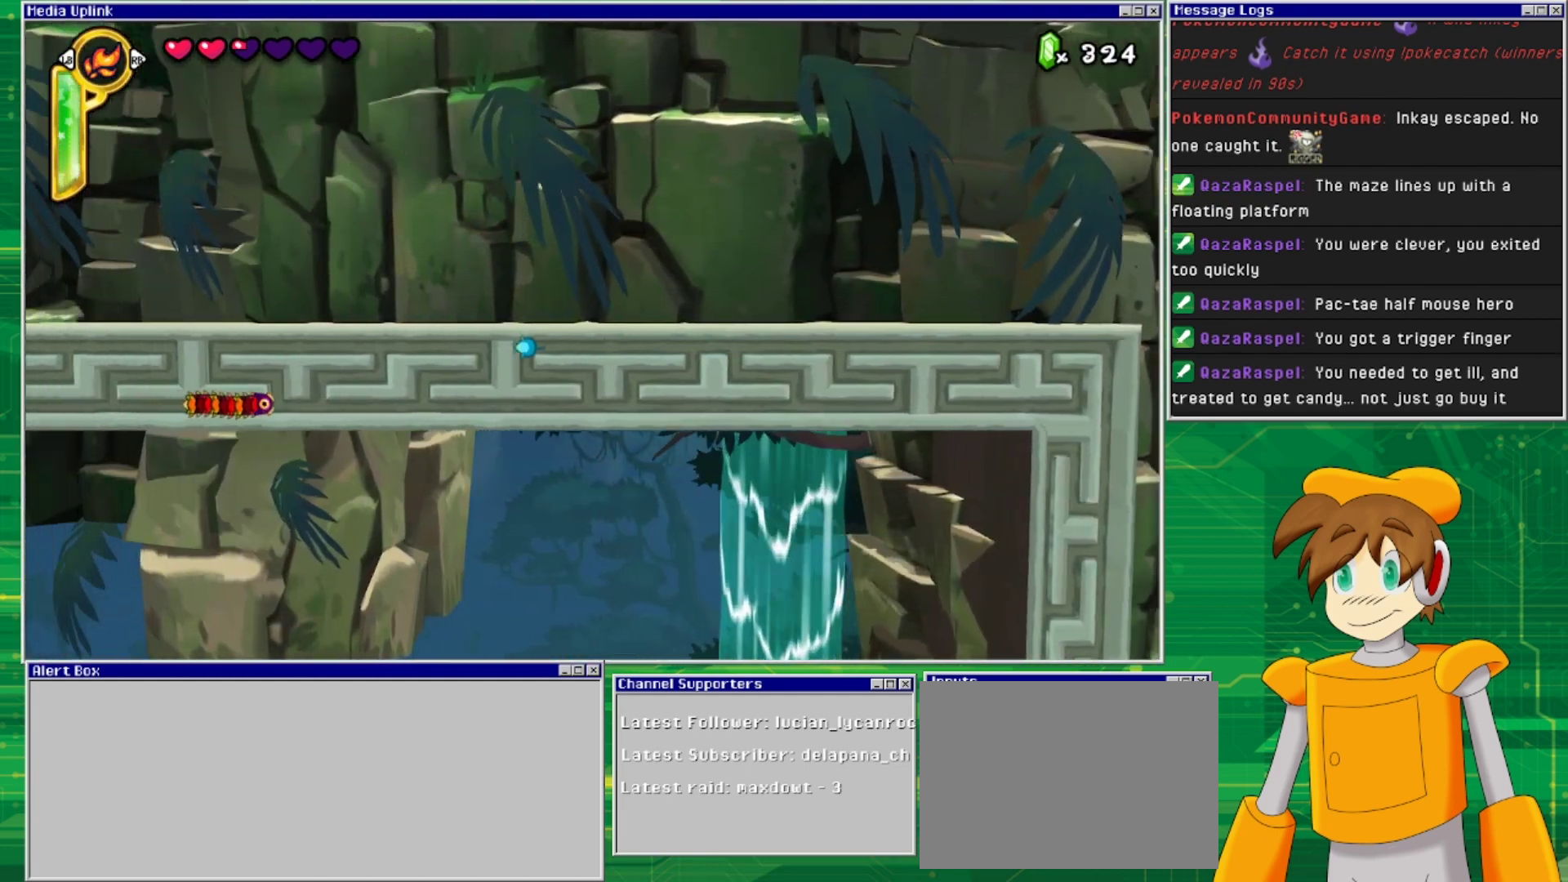
{"buttons": ["DPAD_RIGHT"], "events": [[200, "DPAD_DOWN", "down"], [367, "DPAD_DOWN", "up"], [367, "DPAD_RIGHT", "down"]]}
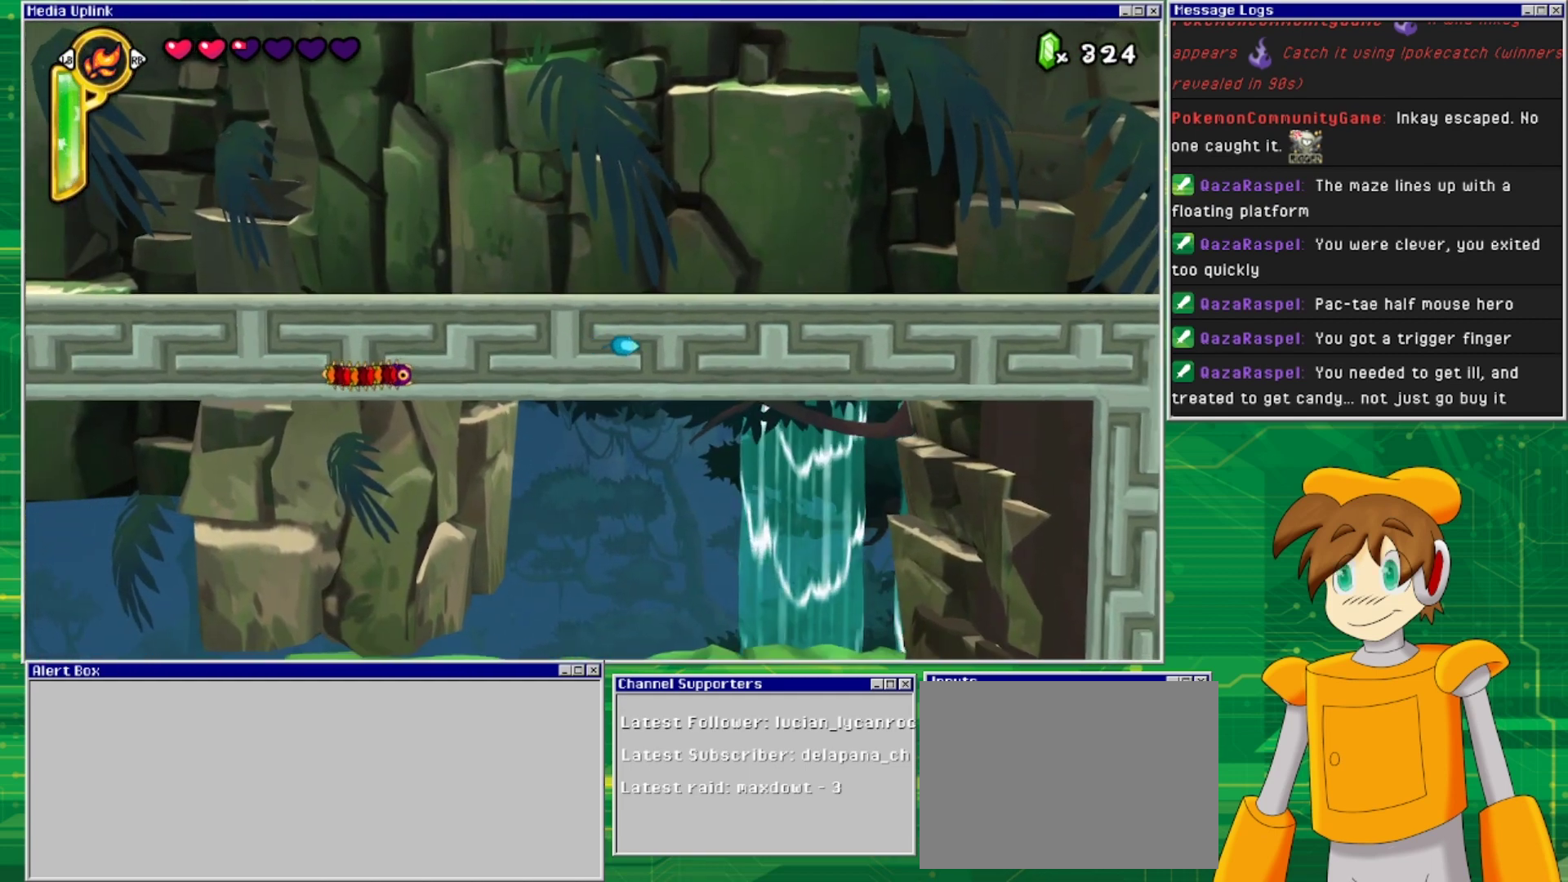
{"buttons": ["DPAD_LEFT"], "events": [[100, "DPAD_RIGHT", "up"], [233, "DPAD_DOWN", "down"], [367, "DPAD_DOWN", "up"], [500, "DPAD_LEFT", "down"]]}
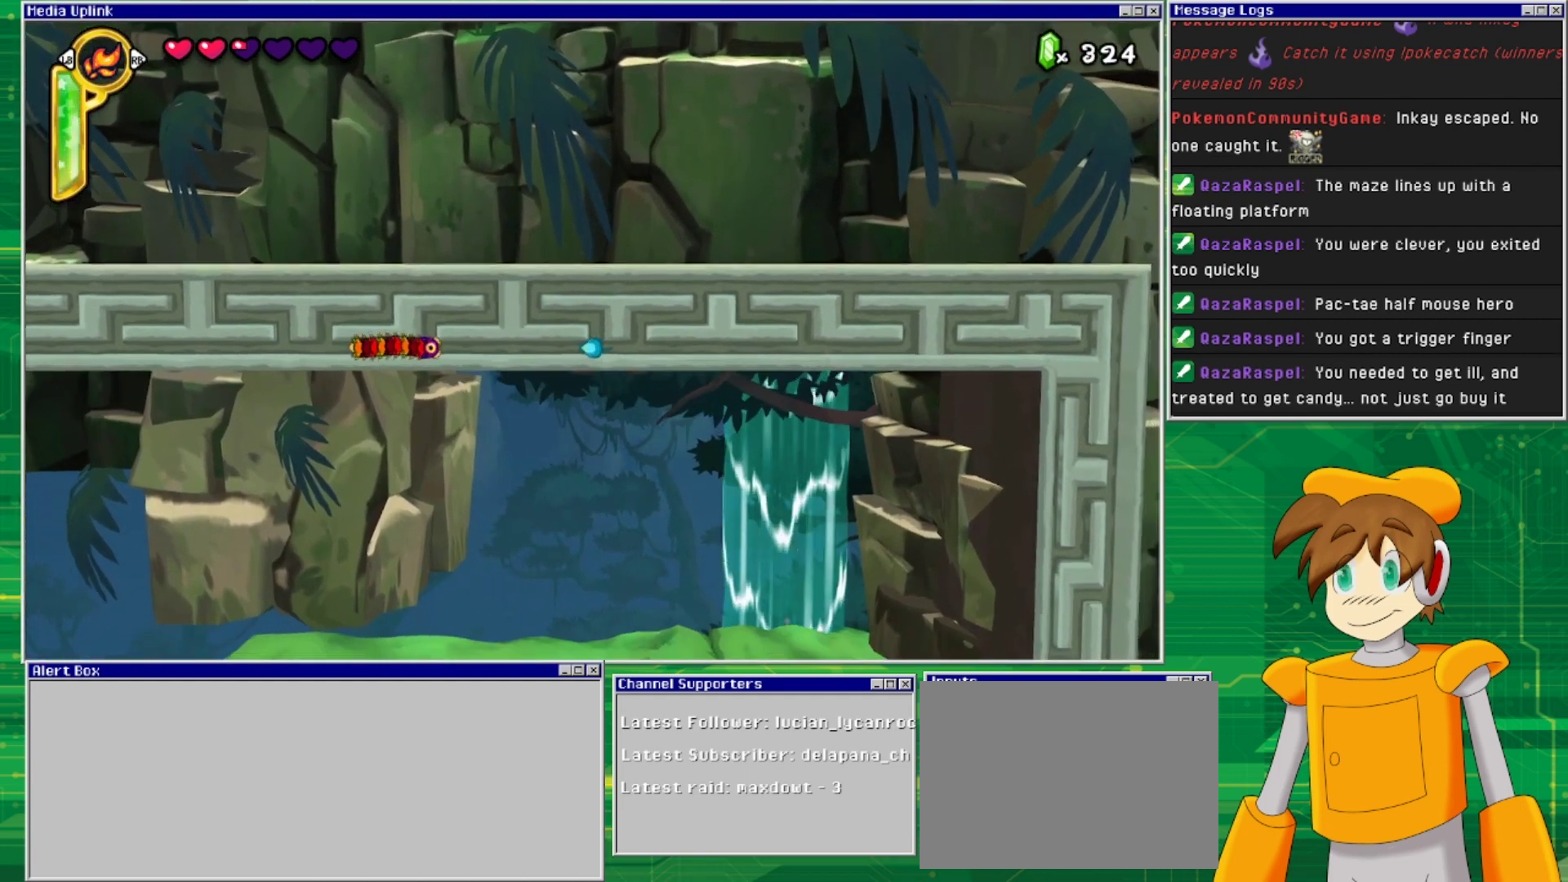
{"buttons": [], "events": [[67, "SQUARE", "down"], [100, "DPAD_LEFT", "up"], [233, "SQUARE", "up"]]}
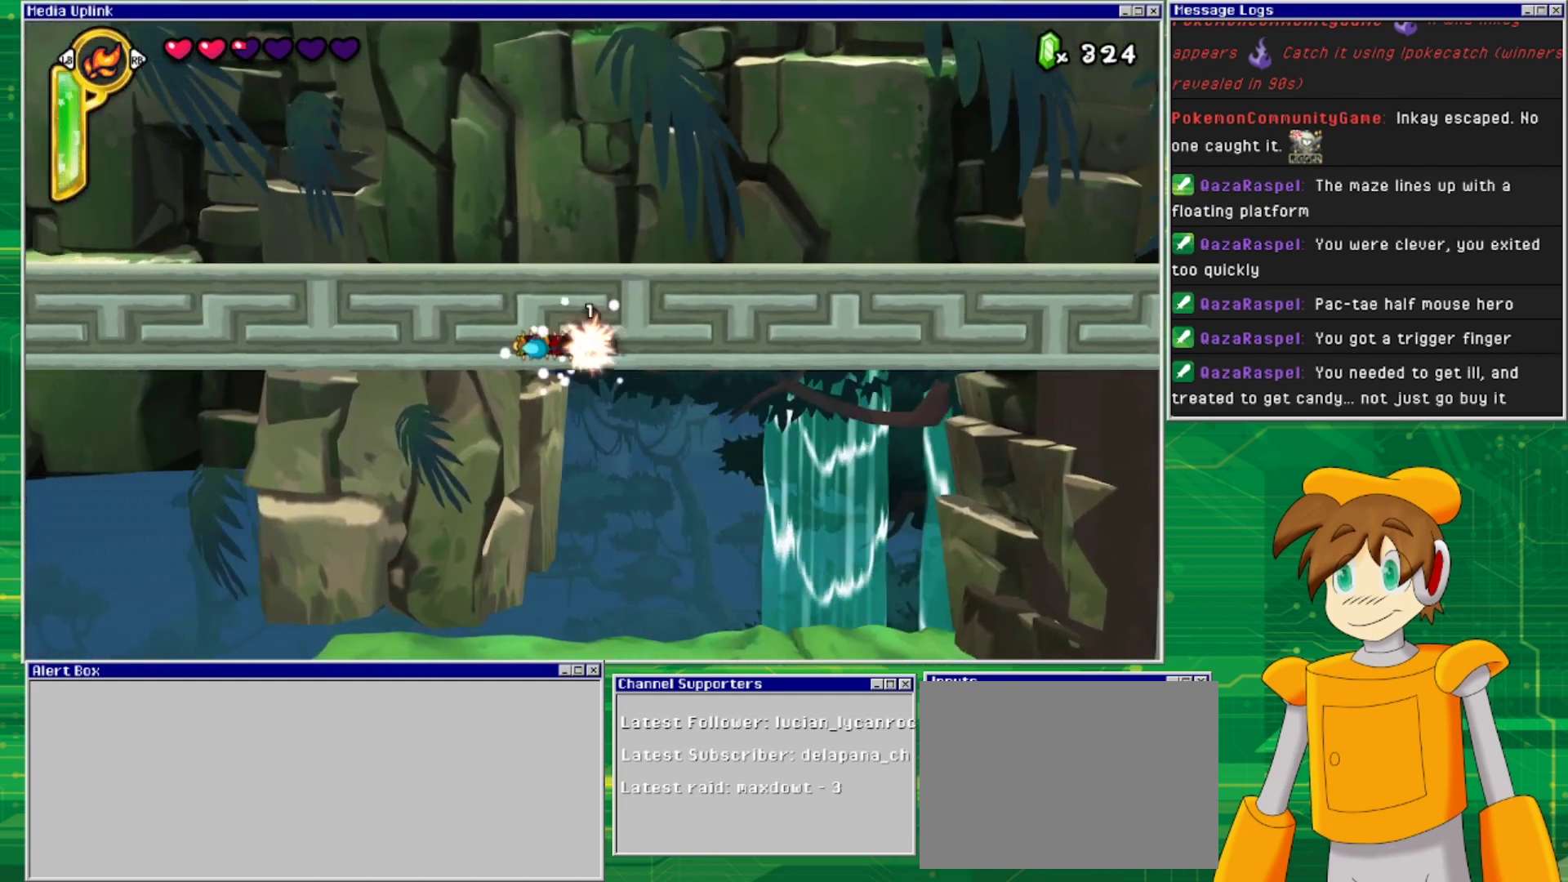
{"buttons": [], "events": []}
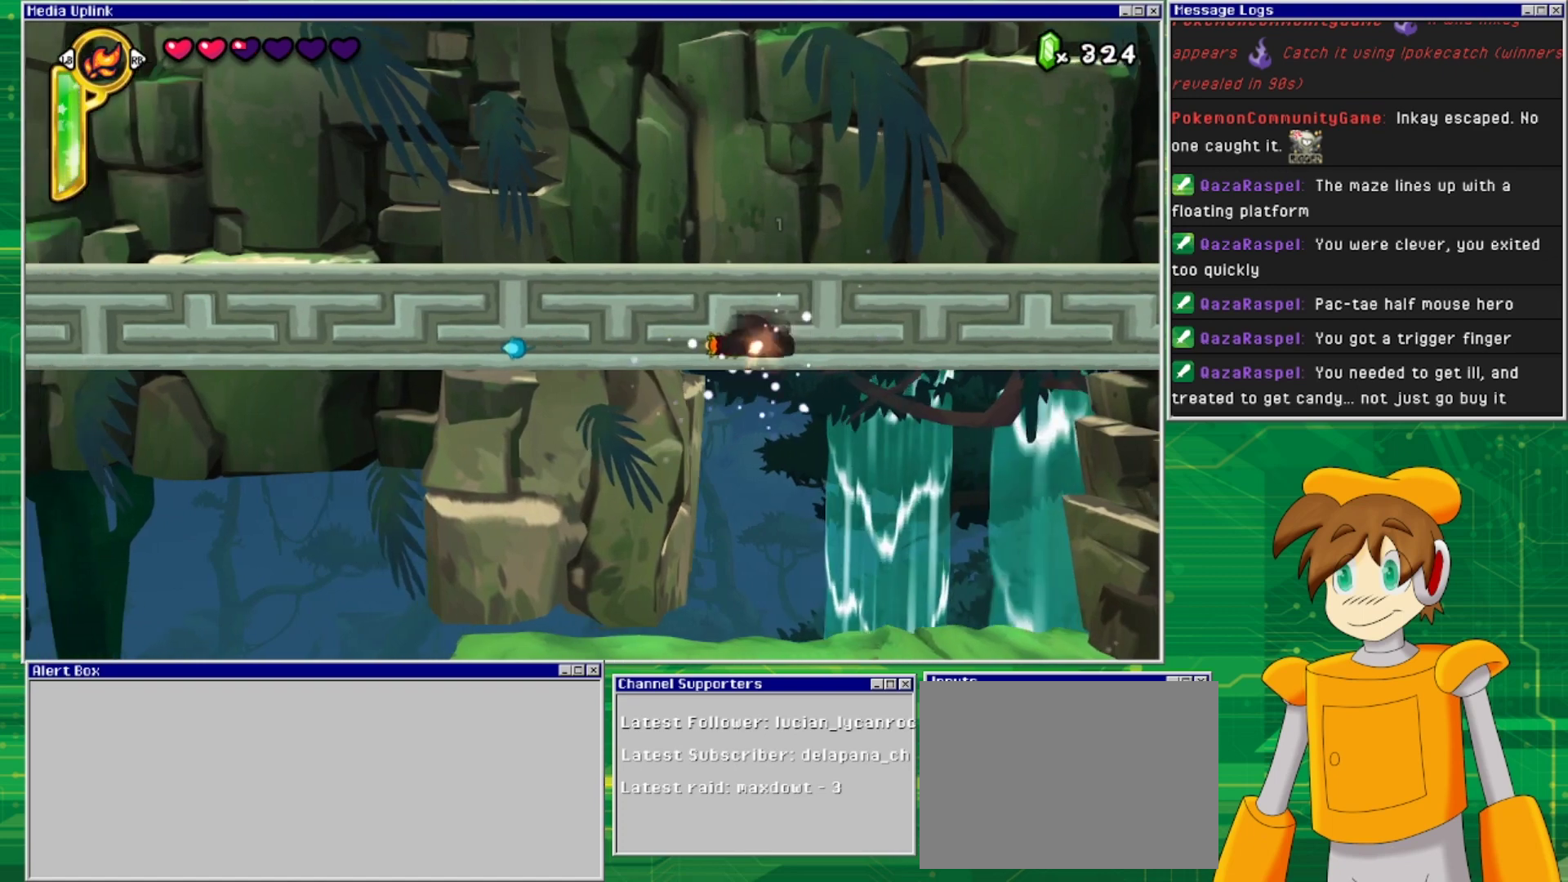
{"buttons": [], "events": []}
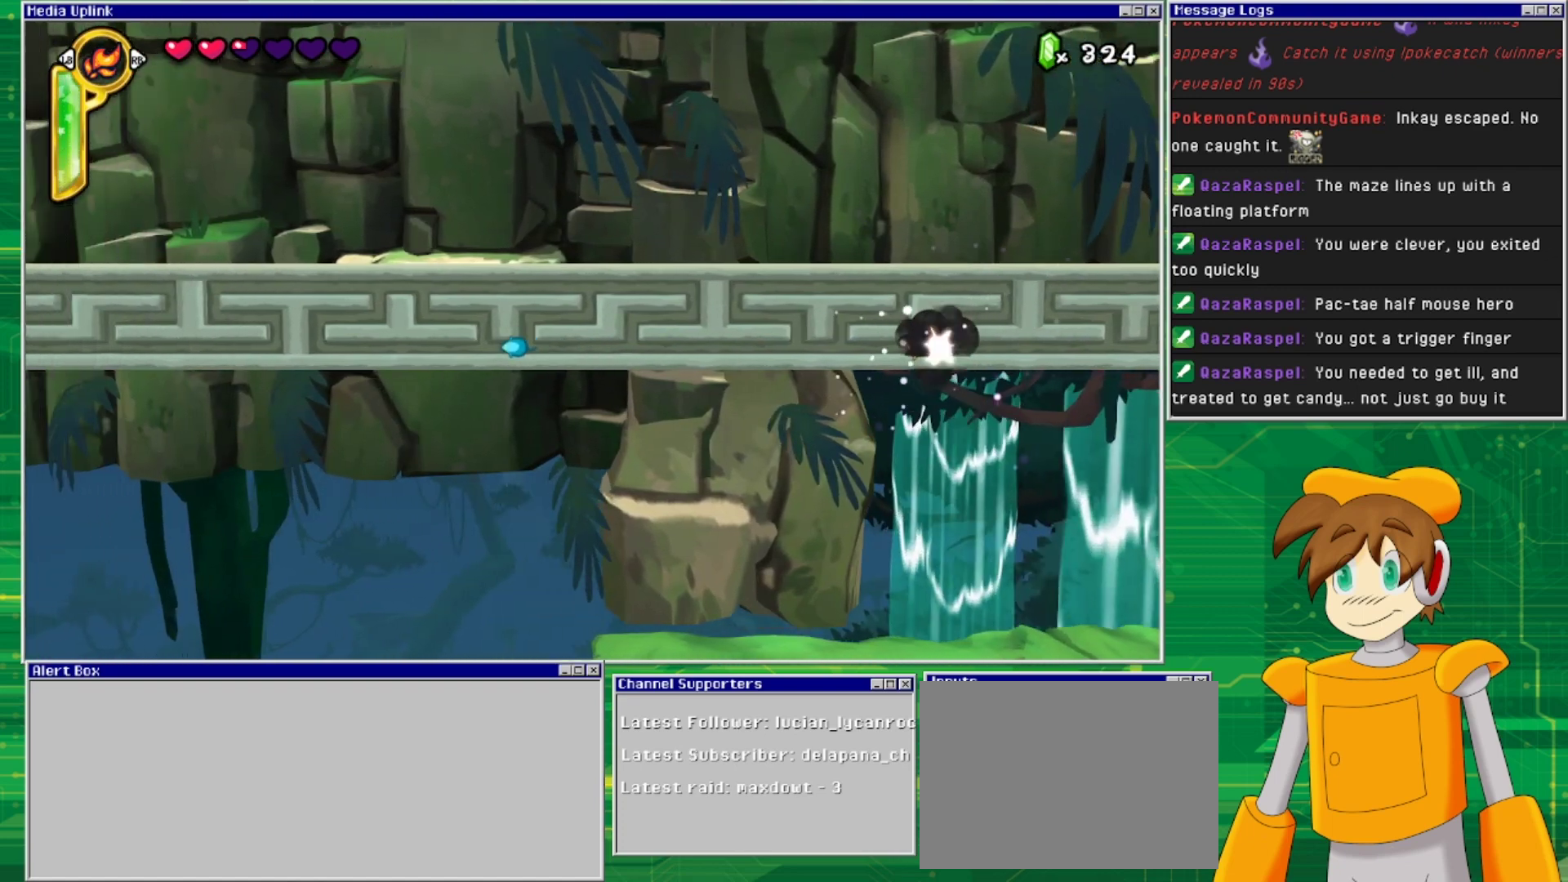
{"buttons": [], "events": []}
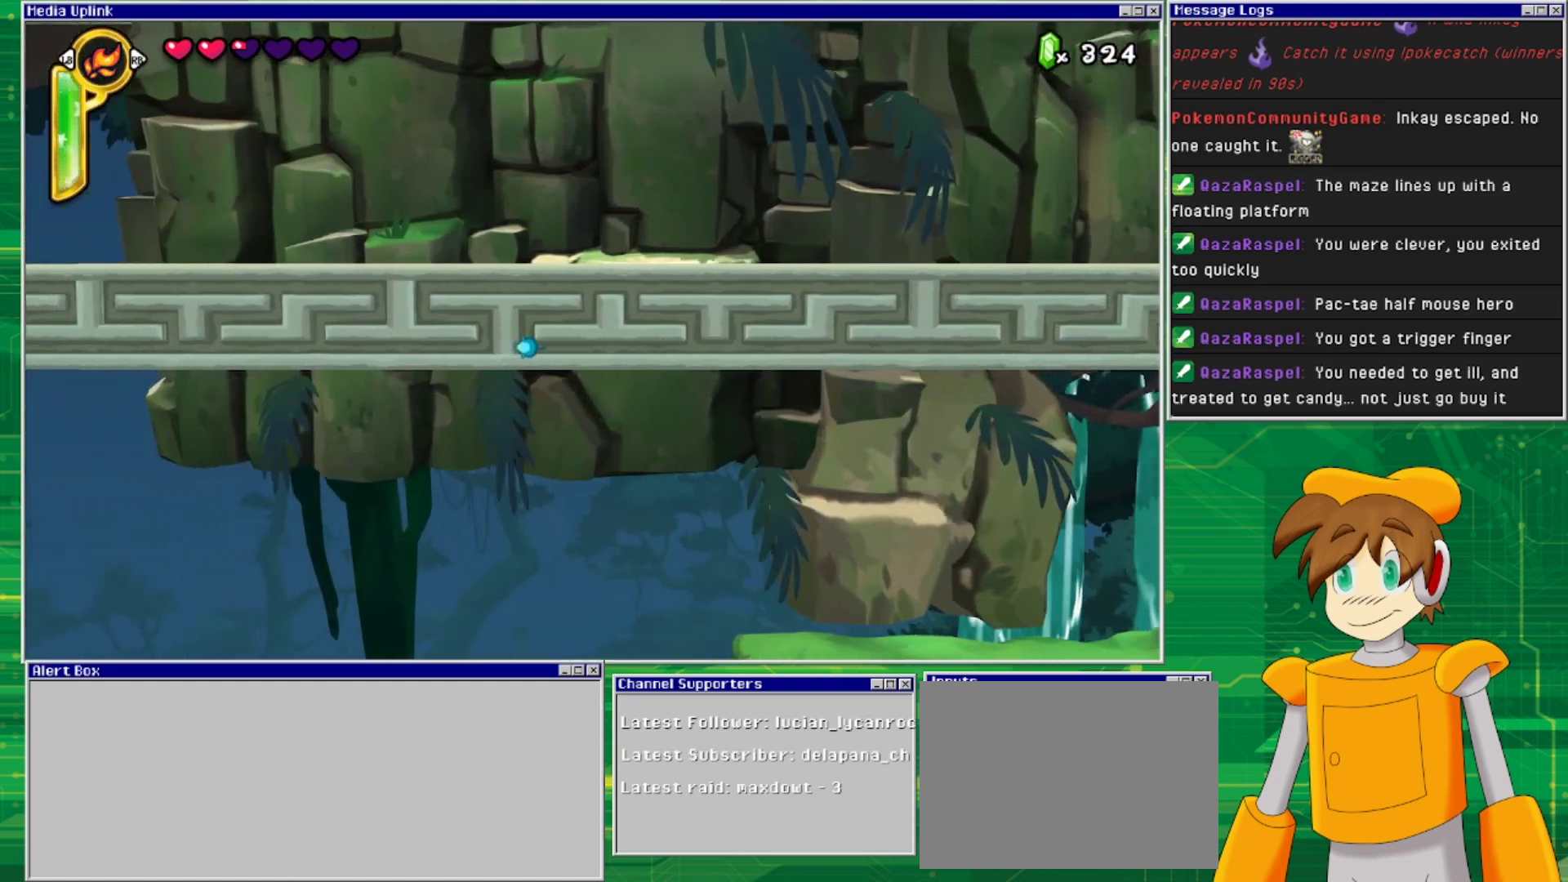
{"buttons": ["DPAD_RIGHT"], "events": [[167, "DPAD_UP", "down"], [333, "DPAD_UP", "up"], [367, "DPAD_RIGHT", "down"]]}
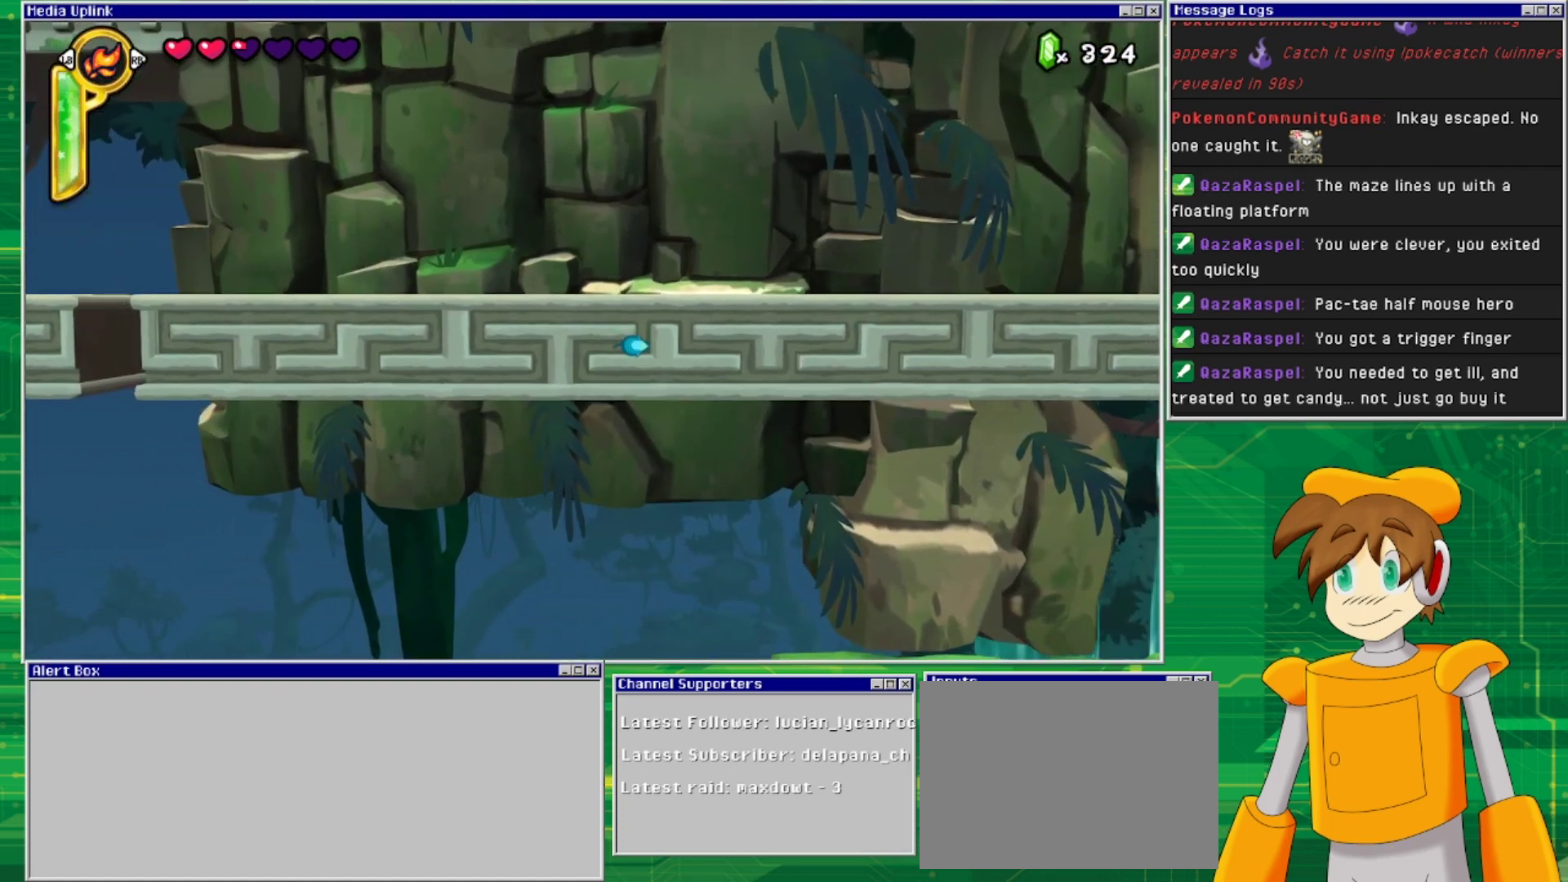
{"buttons": [], "events": [[33, "DPAD_RIGHT", "up"], [33, "DPAD_UP", "down"], [233, "DPAD_UP", "up"], [267, "DPAD_LEFT", "down"], [433, "DPAD_LEFT", "up"]]}
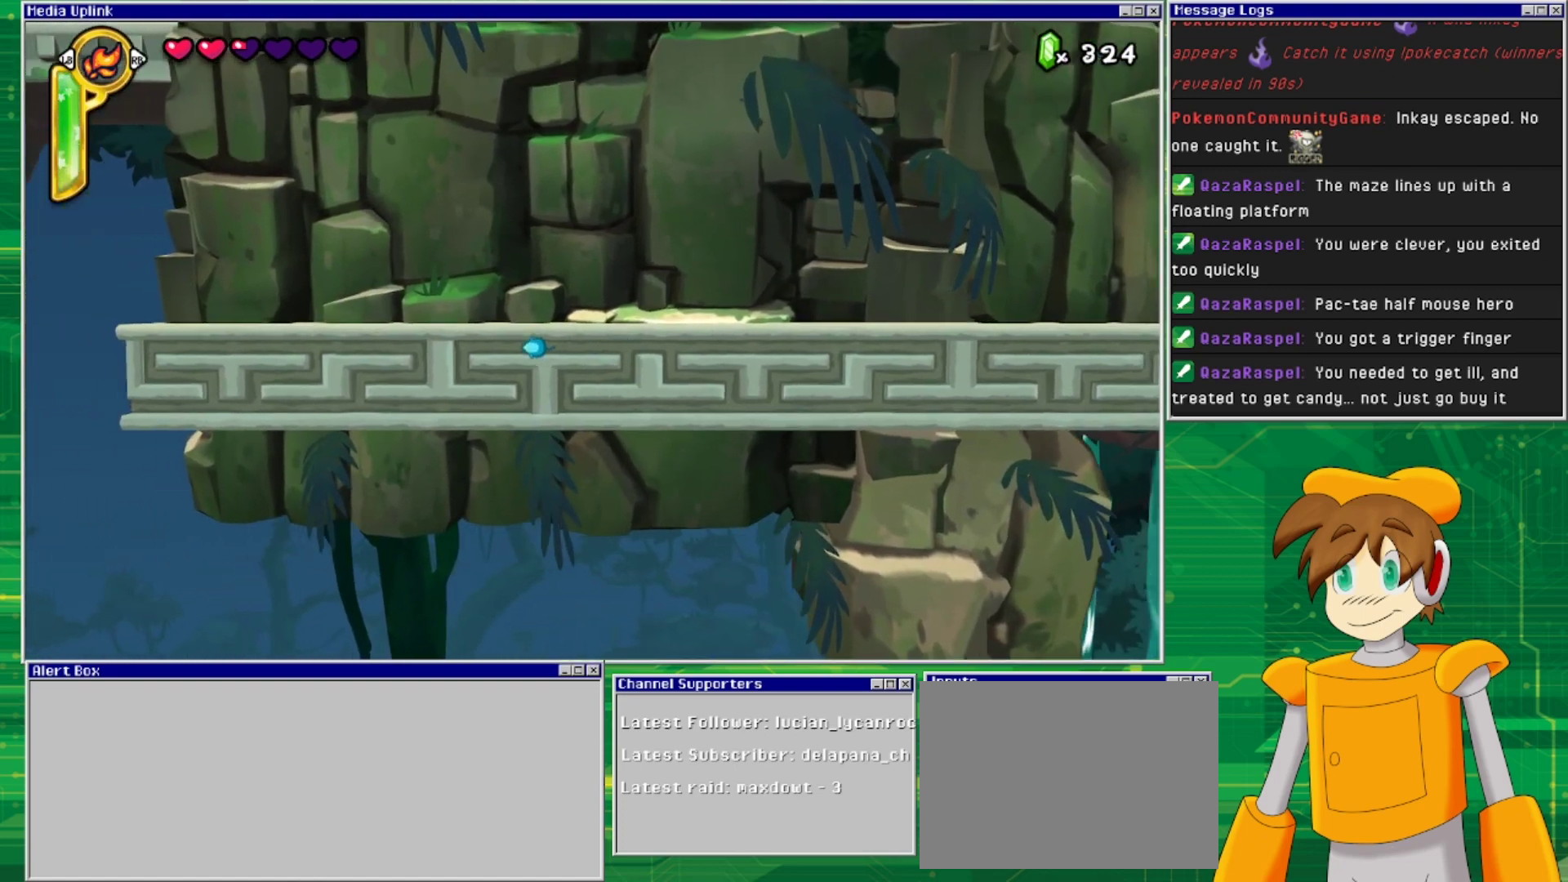
{"buttons": ["DPAD_RIGHT"], "events": [[200, "DPAD_DOWN", "down"], [333, "DPAD_DOWN", "up"], [400, "DPAD_RIGHT", "down"]]}
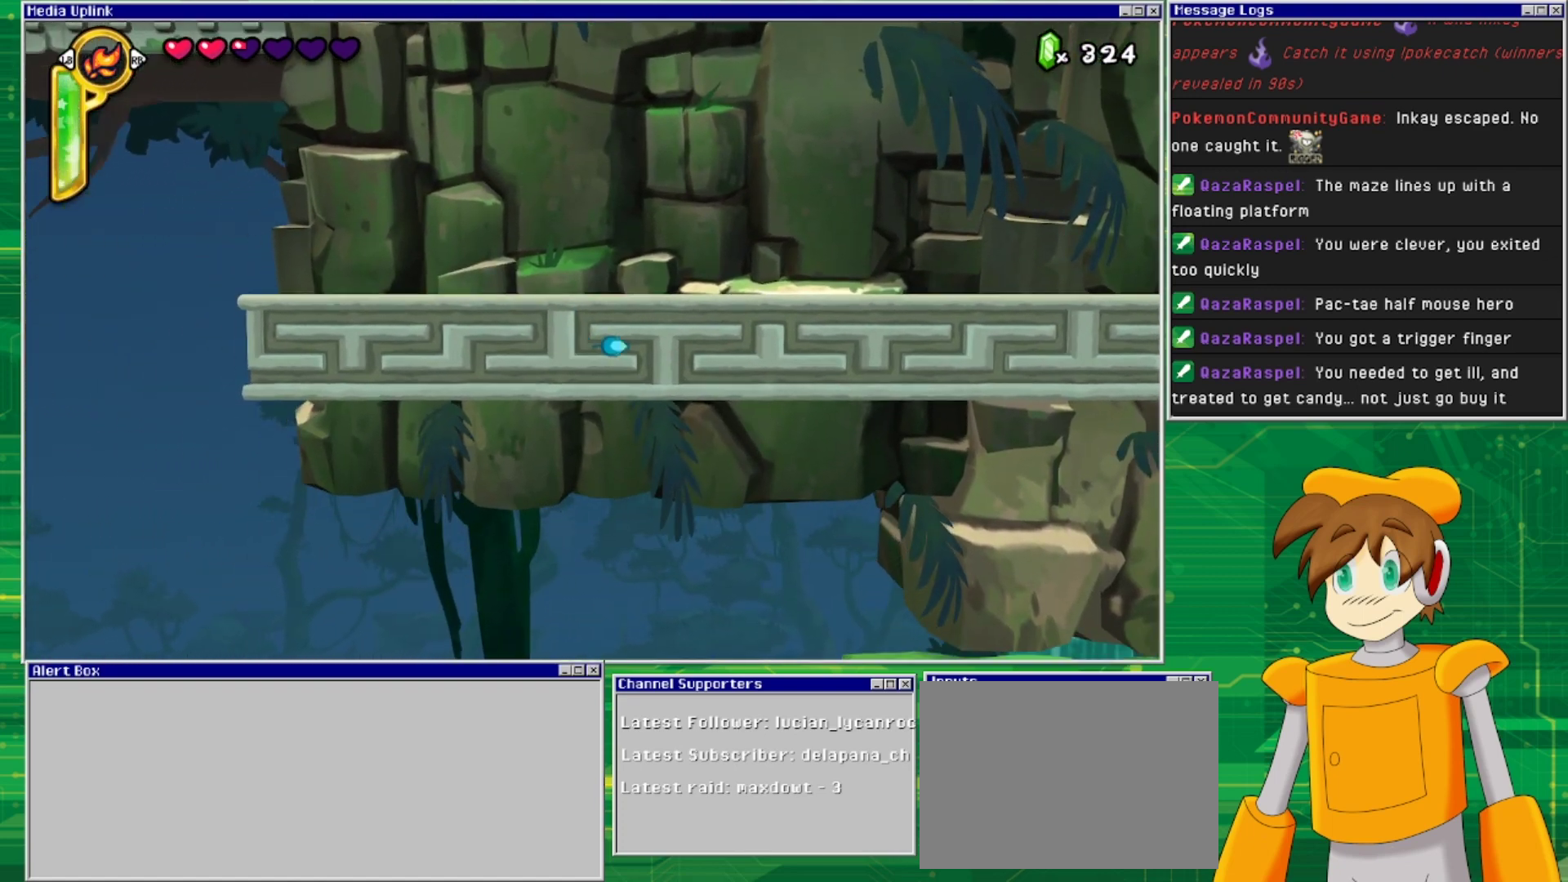
{"buttons": [], "events": [[33, "DPAD_RIGHT", "up"], [133, "DPAD_DOWN", "down"], [267, "DPAD_LEFT", "down"], [300, "DPAD_DOWN", "up"], [467, "DPAD_LEFT", "up"]]}
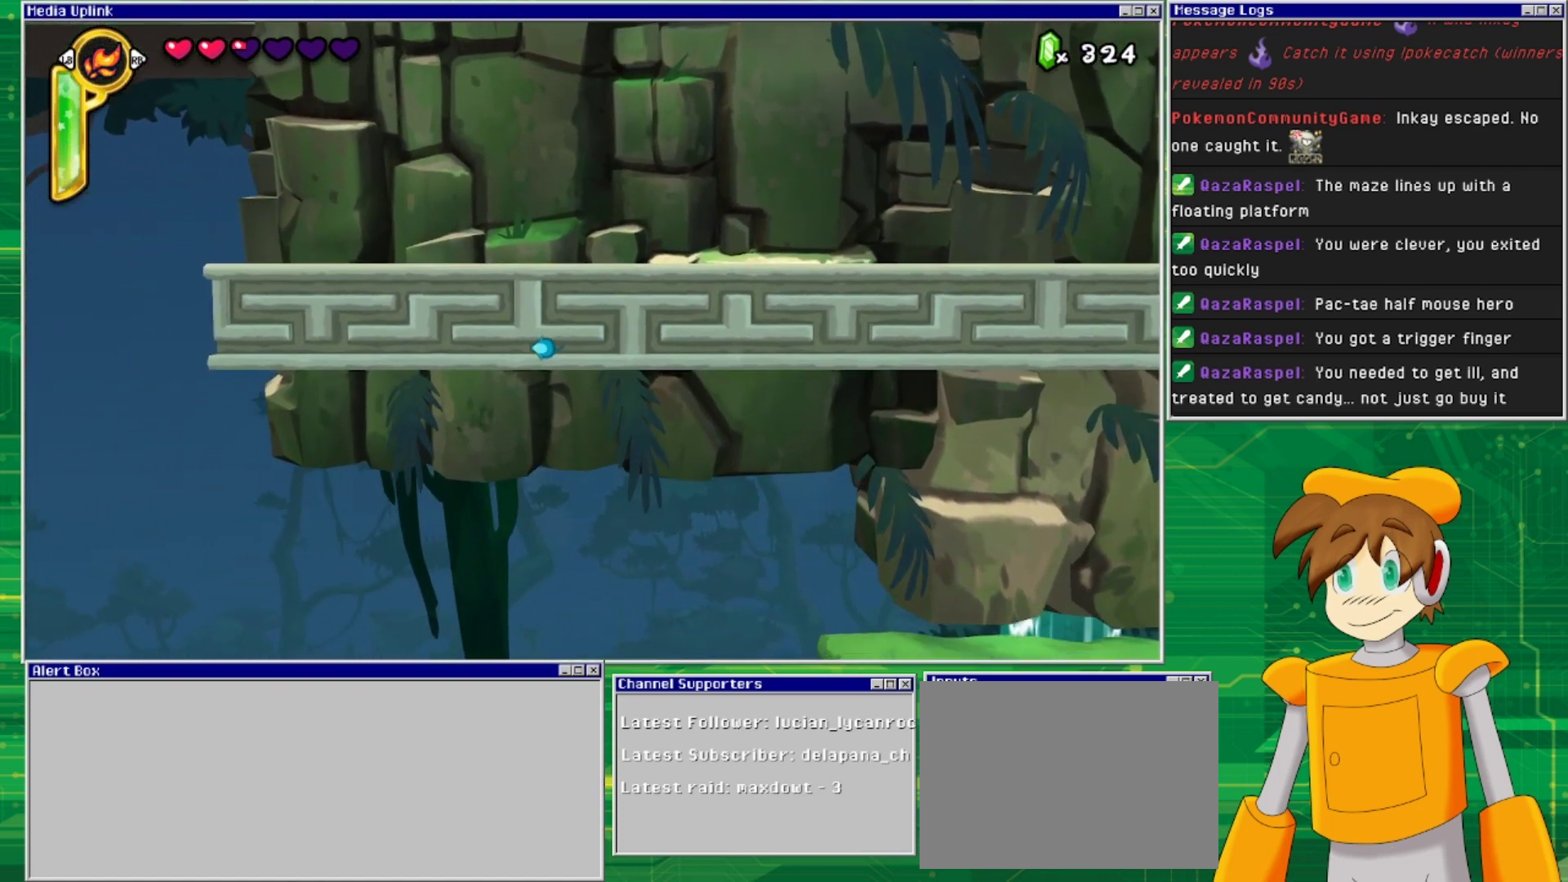
{"buttons": [], "events": []}
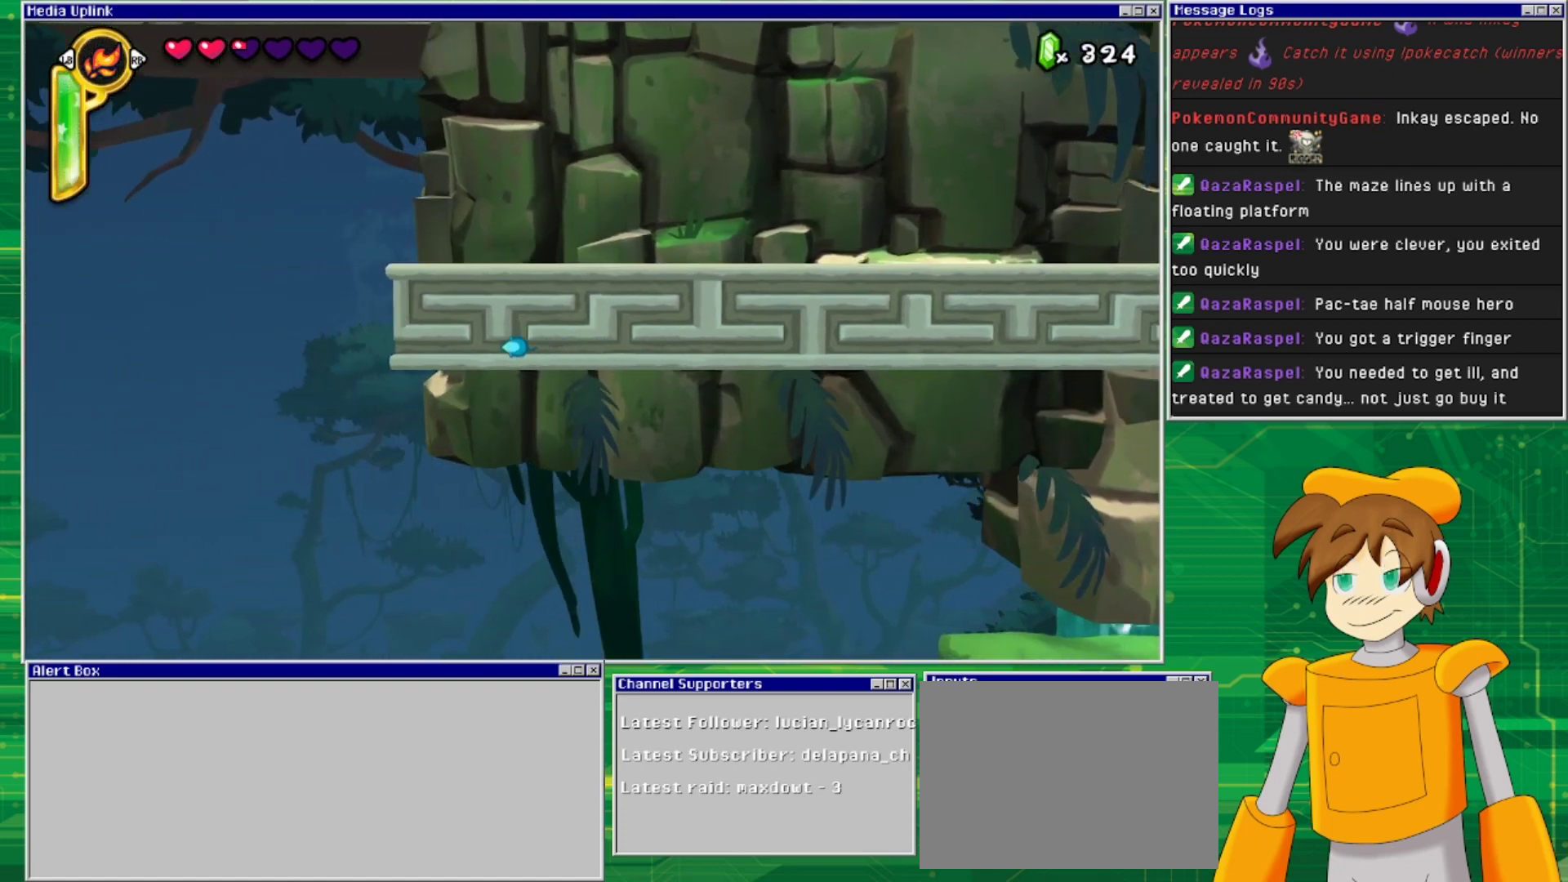
{"buttons": [], "events": []}
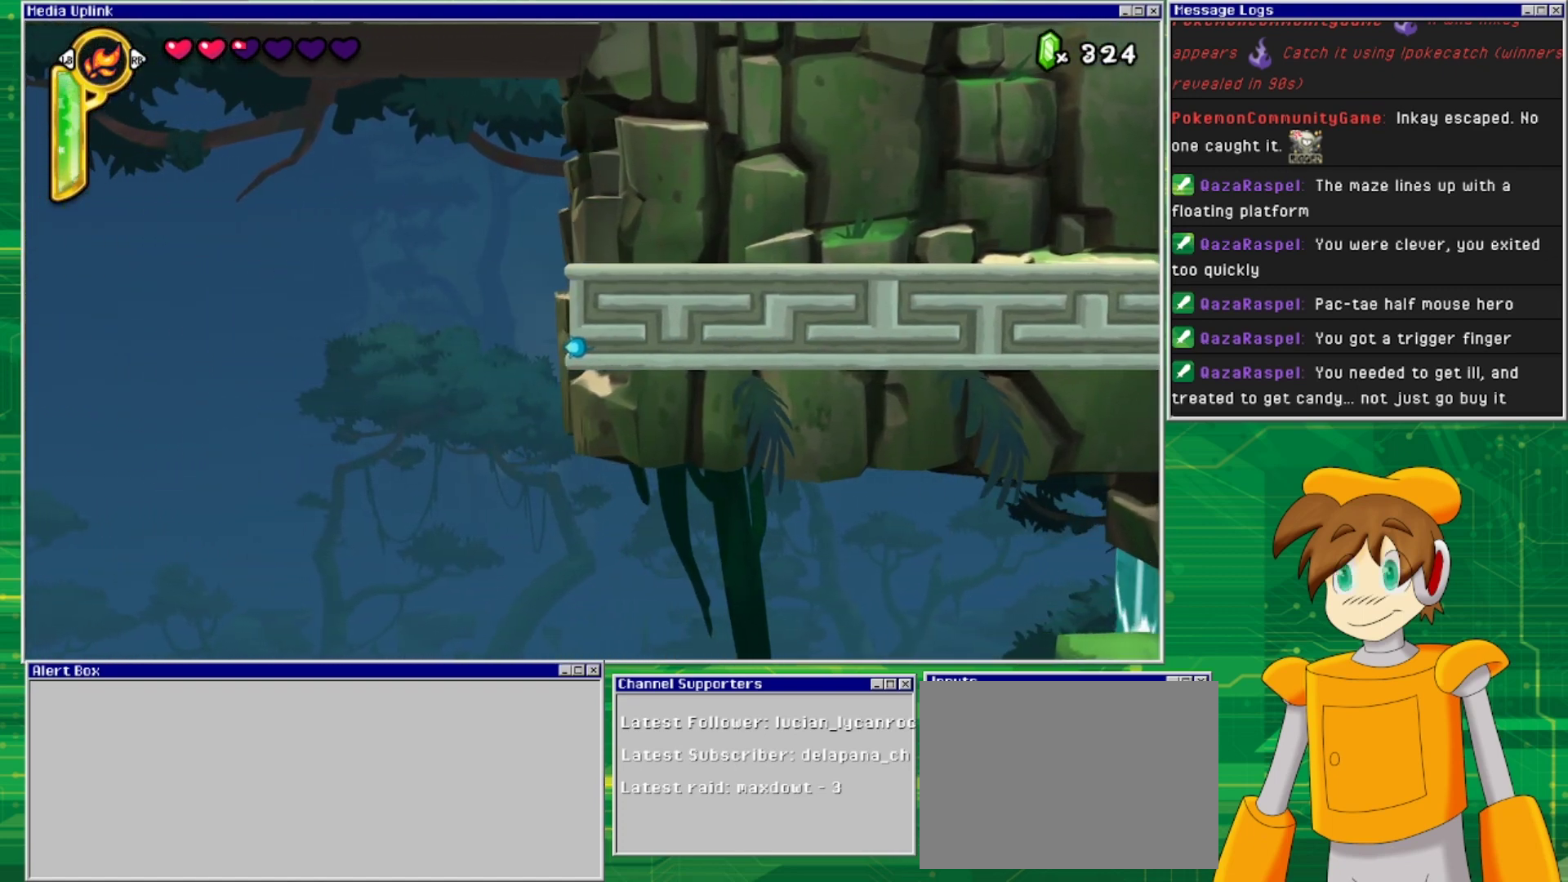
{"buttons": [], "events": []}
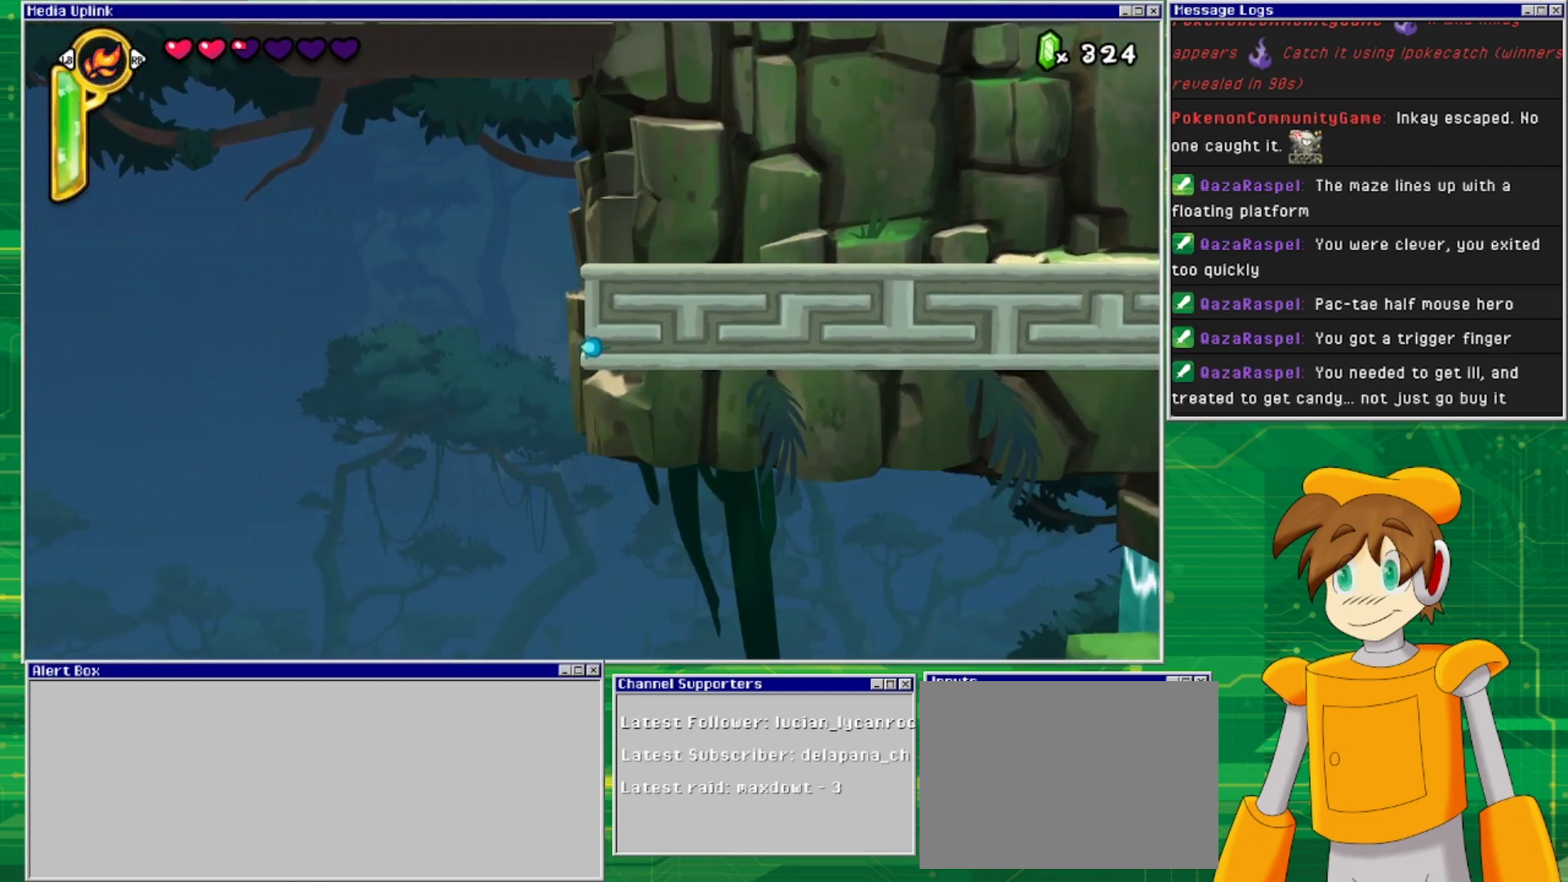
{"buttons": [], "events": []}
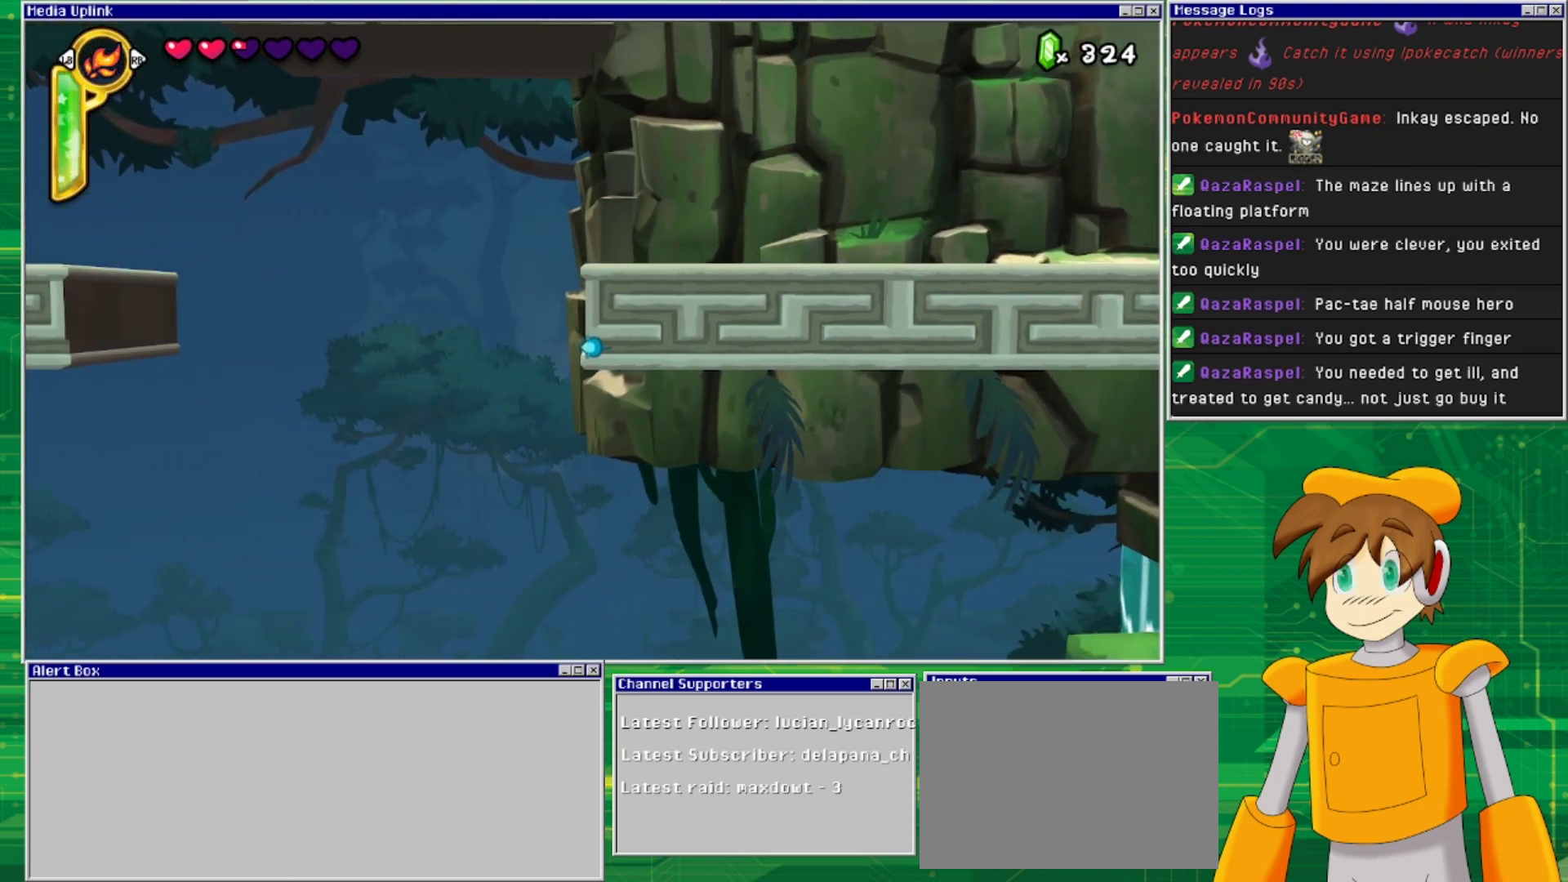
{"buttons": [], "events": []}
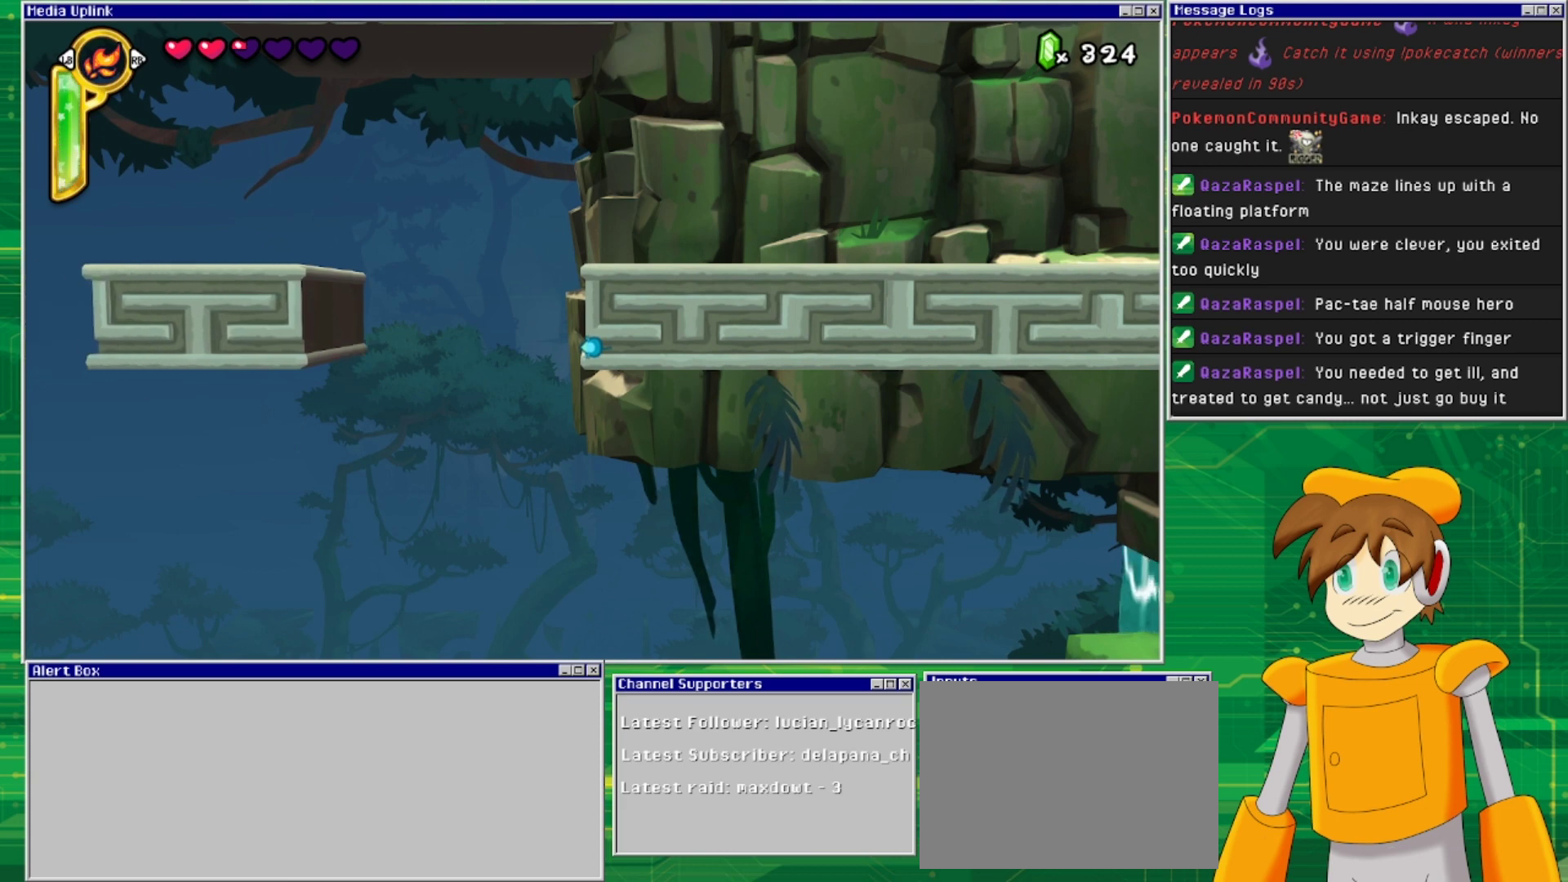
{"buttons": [], "events": []}
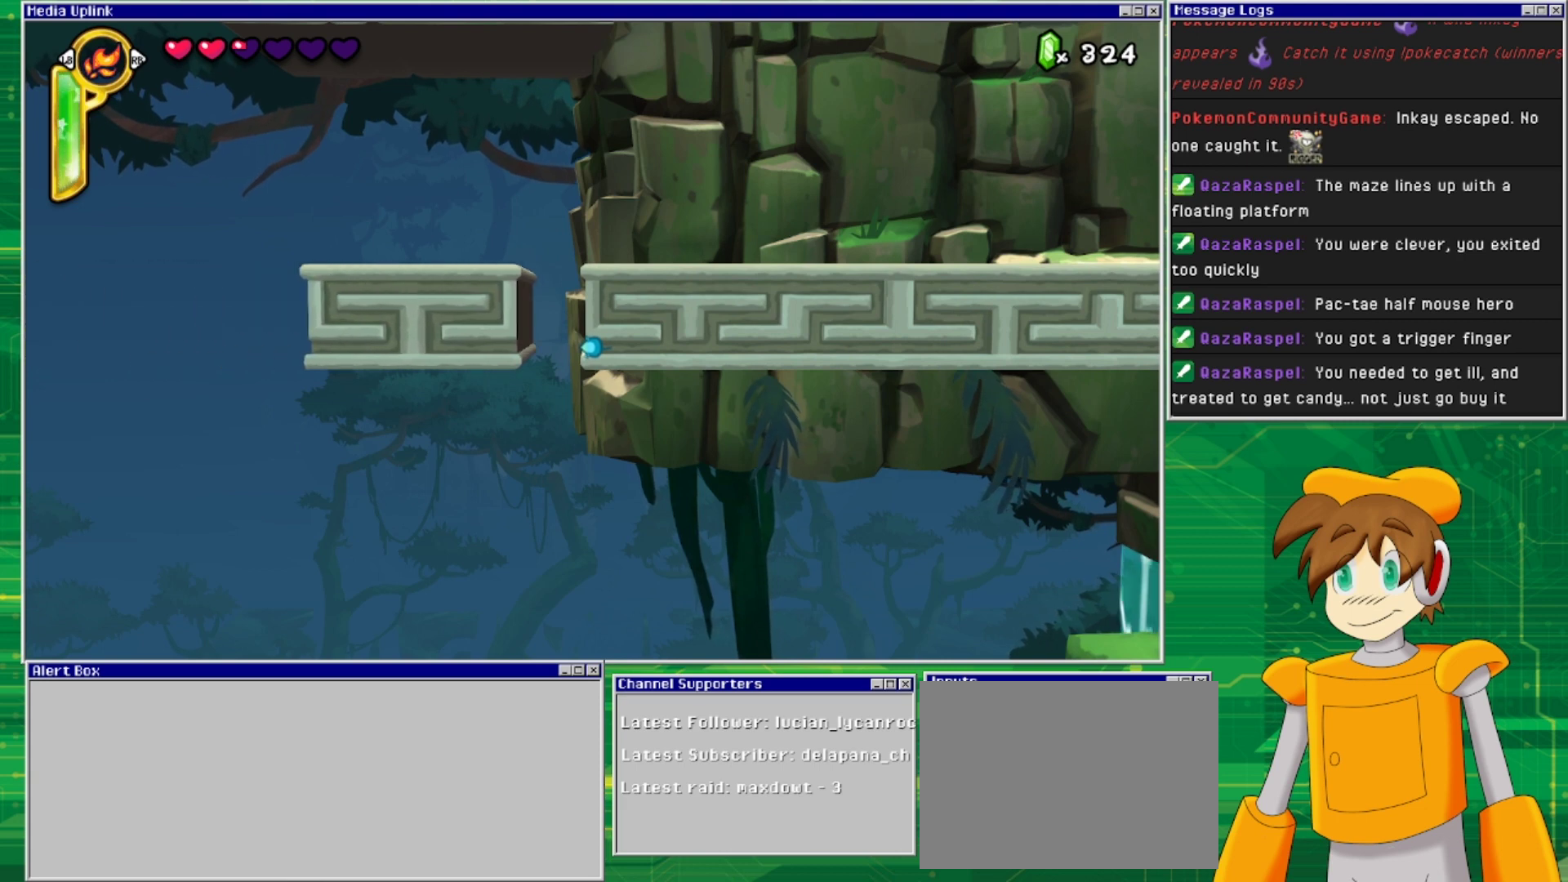
{"buttons": [], "events": [[367, "DPAD_LEFT", "down"], [500, "DPAD_LEFT", "up"]]}
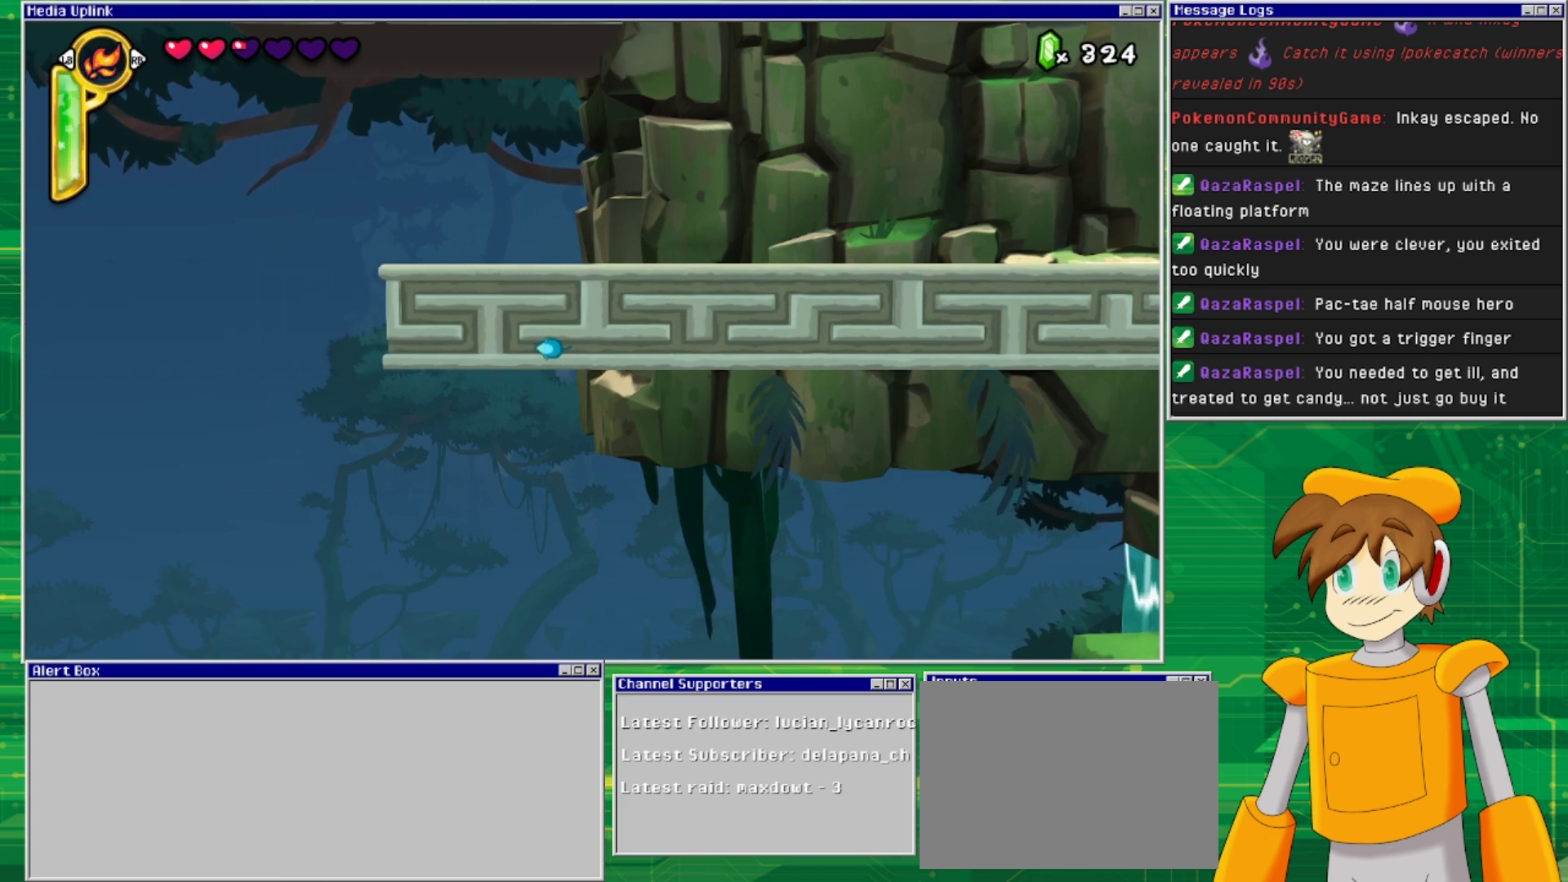
{"buttons": [], "events": [[133, "DPAD_UP", "down"], [267, "DPAD_UP", "up"], [367, "DPAD_RIGHT", "down"], [500, "DPAD_RIGHT", "up"]]}
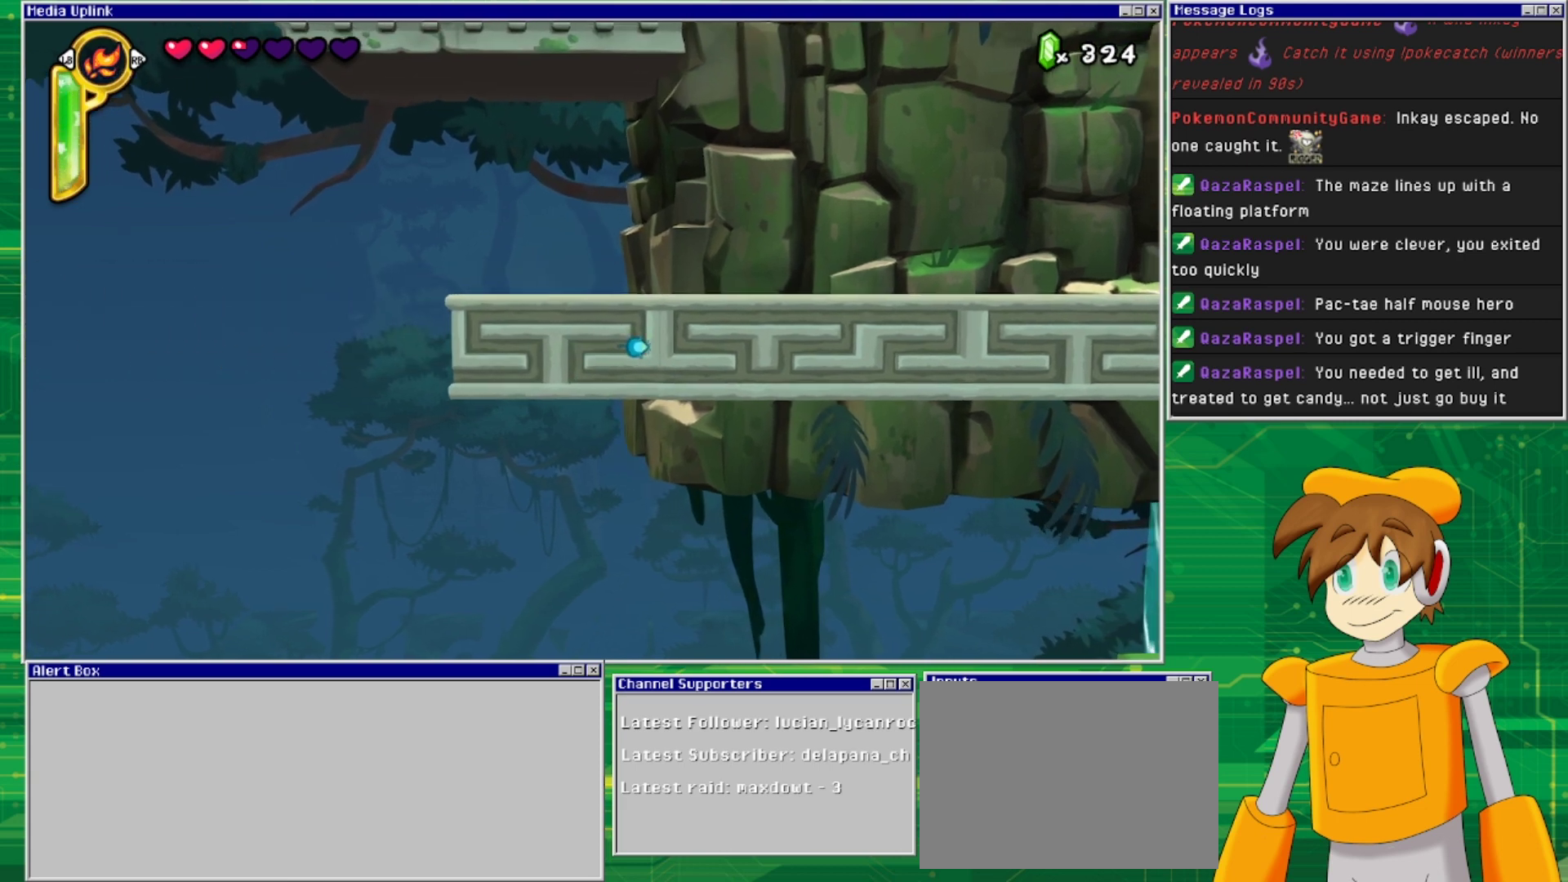
{"buttons": [], "events": [[167, "DPAD_UP", "down"], [233, "DPAD_UP", "up"], [333, "DPAD_LEFT", "down"], [500, "DPAD_LEFT", "up"]]}